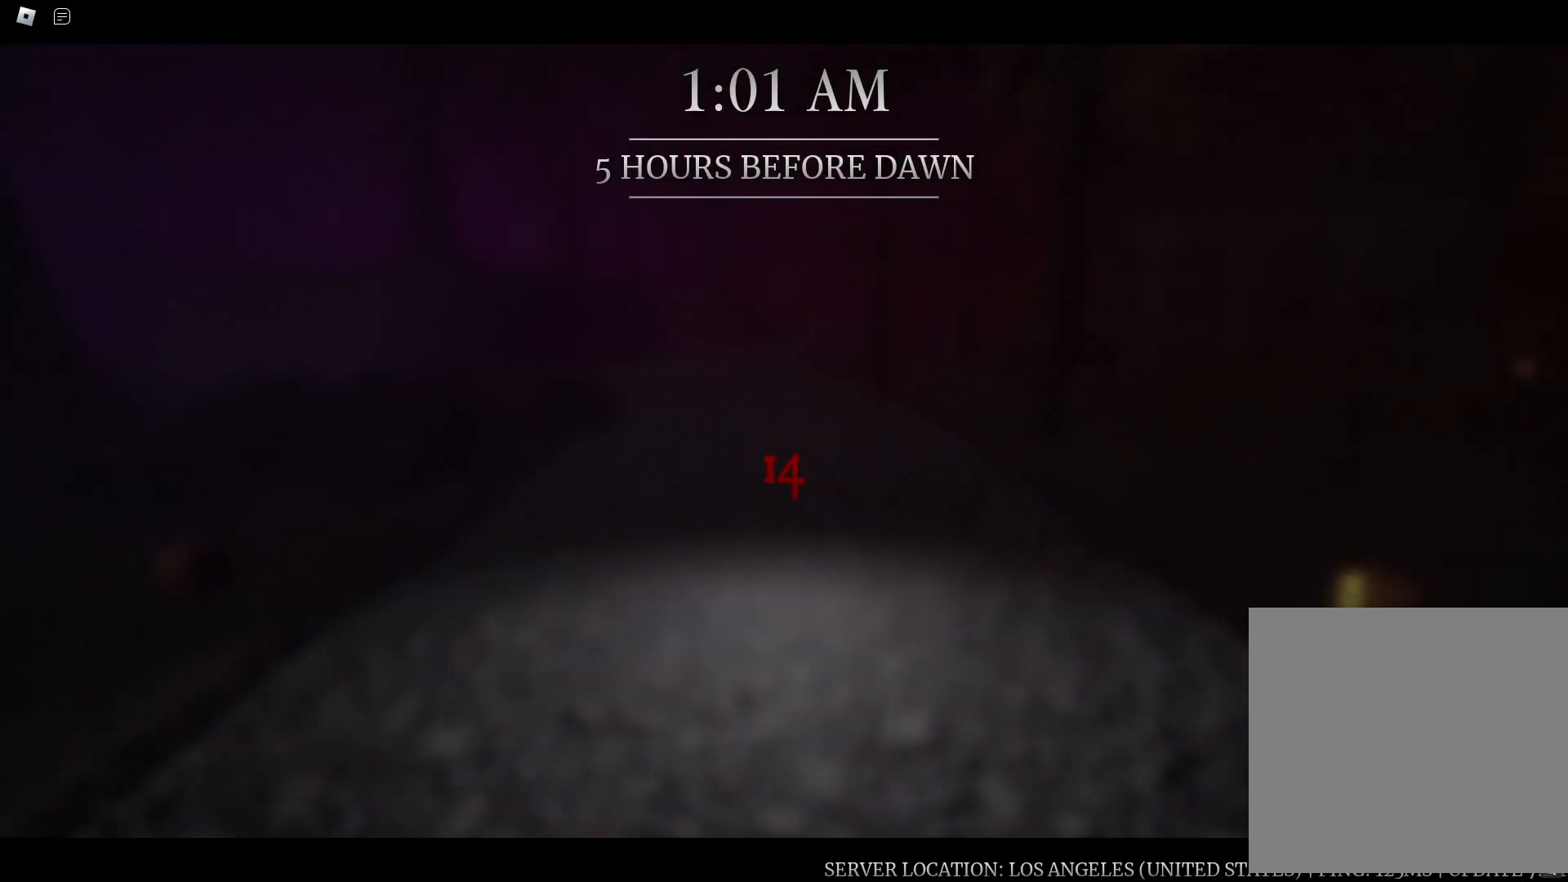
Gameplay with a controller (Xbox layout); each line is a JSON object with the inputs held at the frame after it. "button_events" lists button changes between this image and that frame as [ms after this image, input, new state], when the widget could be followed in between (sticks are given only as held states).
{"buttons": [], "left_stick": "right", "right_stick": "center", "button_events": []}
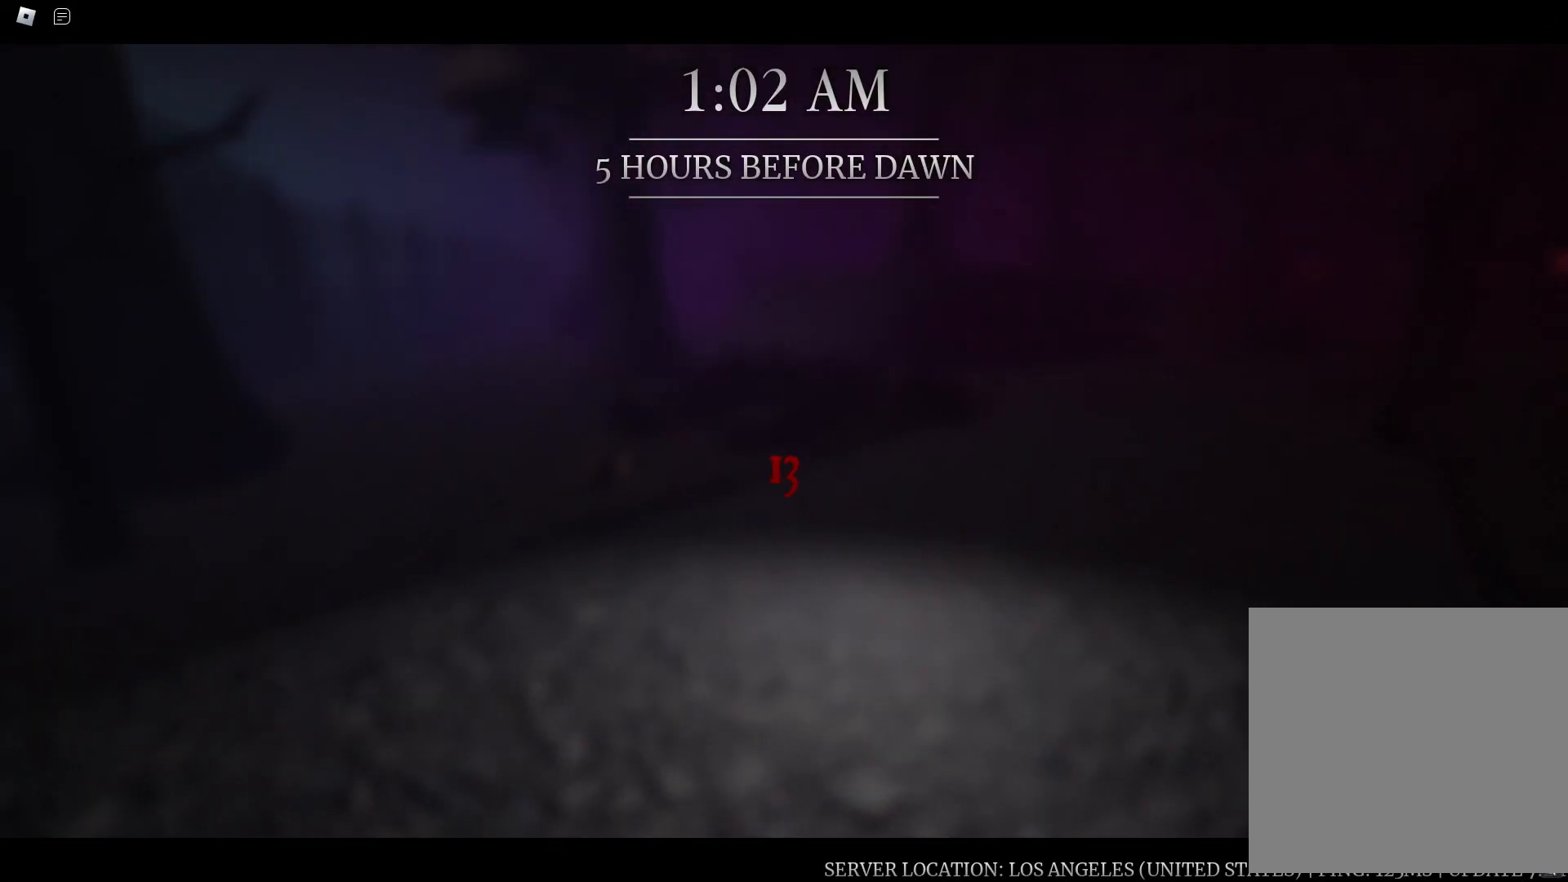
{"buttons": [], "left_stick": "right", "right_stick": "center", "button_events": [[217, "R3", "down"], [367, "R3", "up"]]}
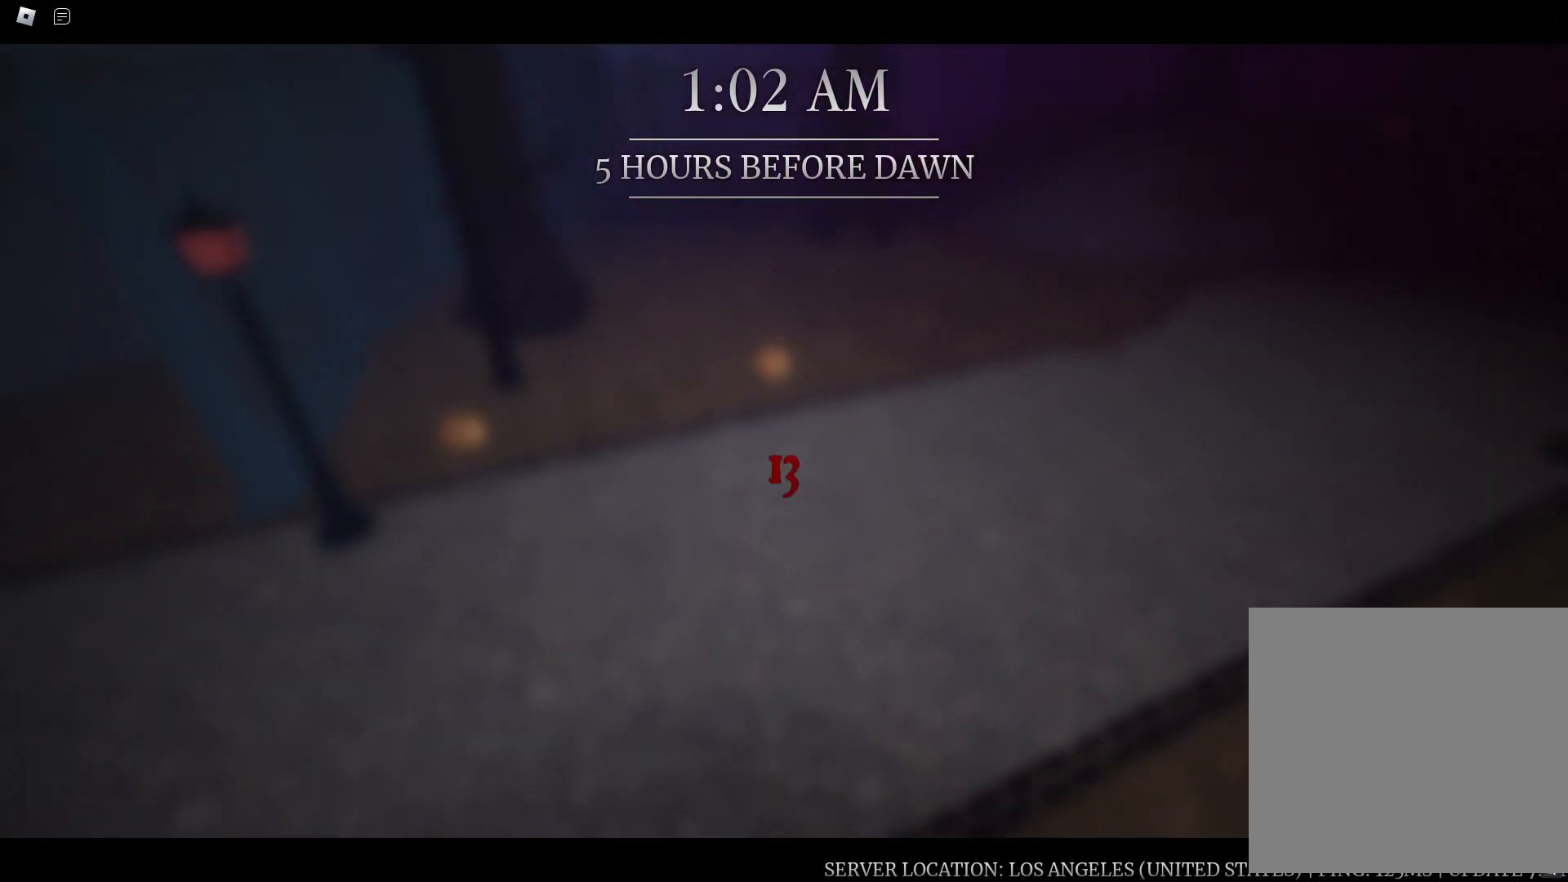
{"buttons": [], "left_stick": "up-right", "right_stick": "center", "button_events": [[283, "R3", "down"], [383, "R3", "up"]]}
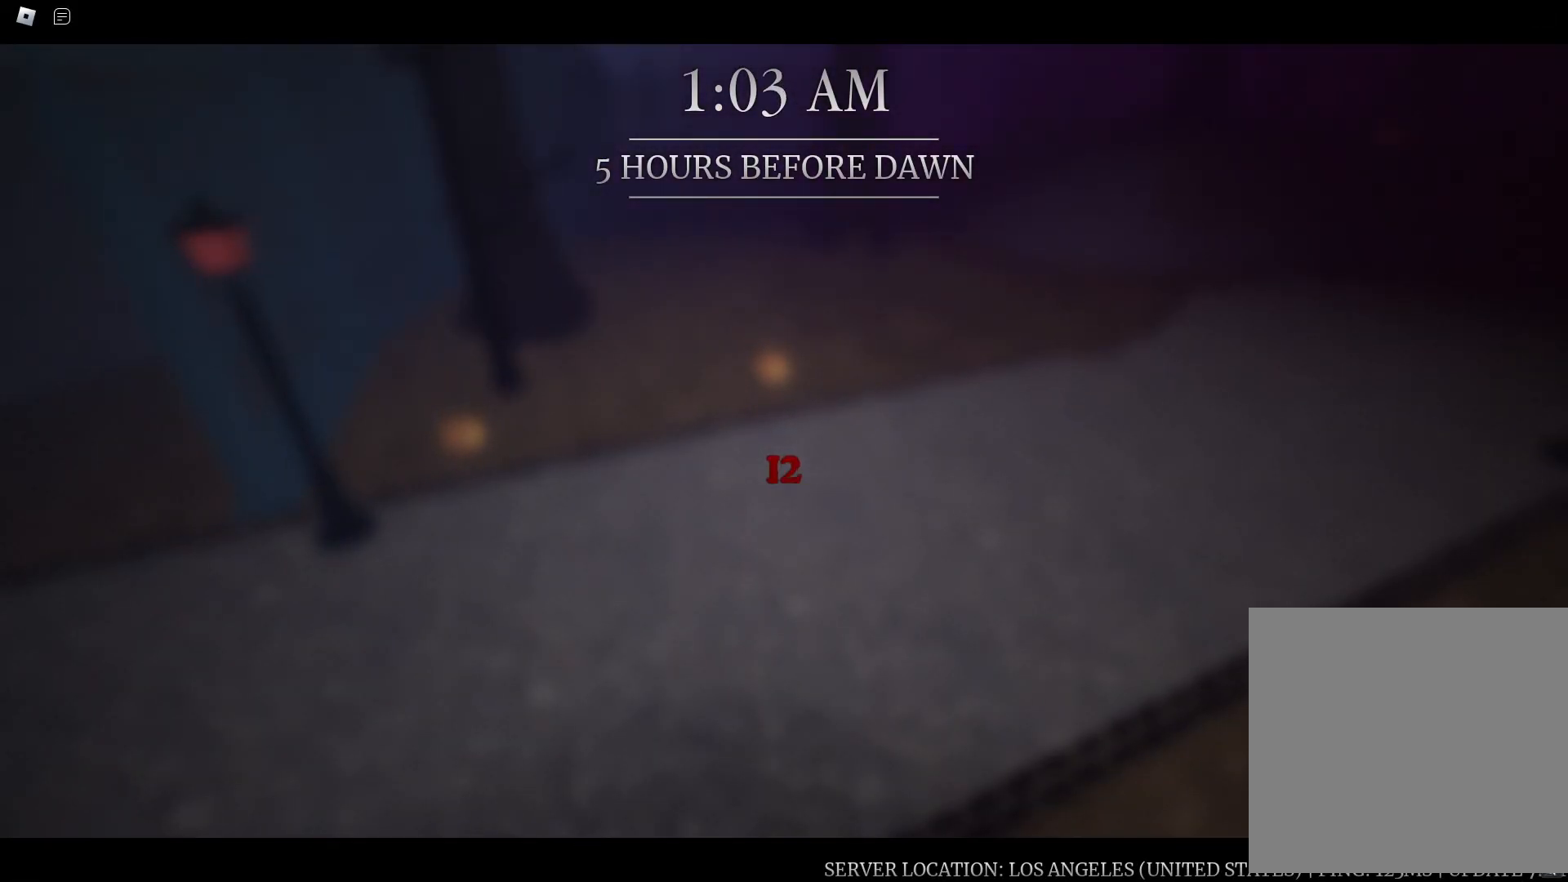
{"buttons": [], "left_stick": "up", "right_stick": "center", "button_events": []}
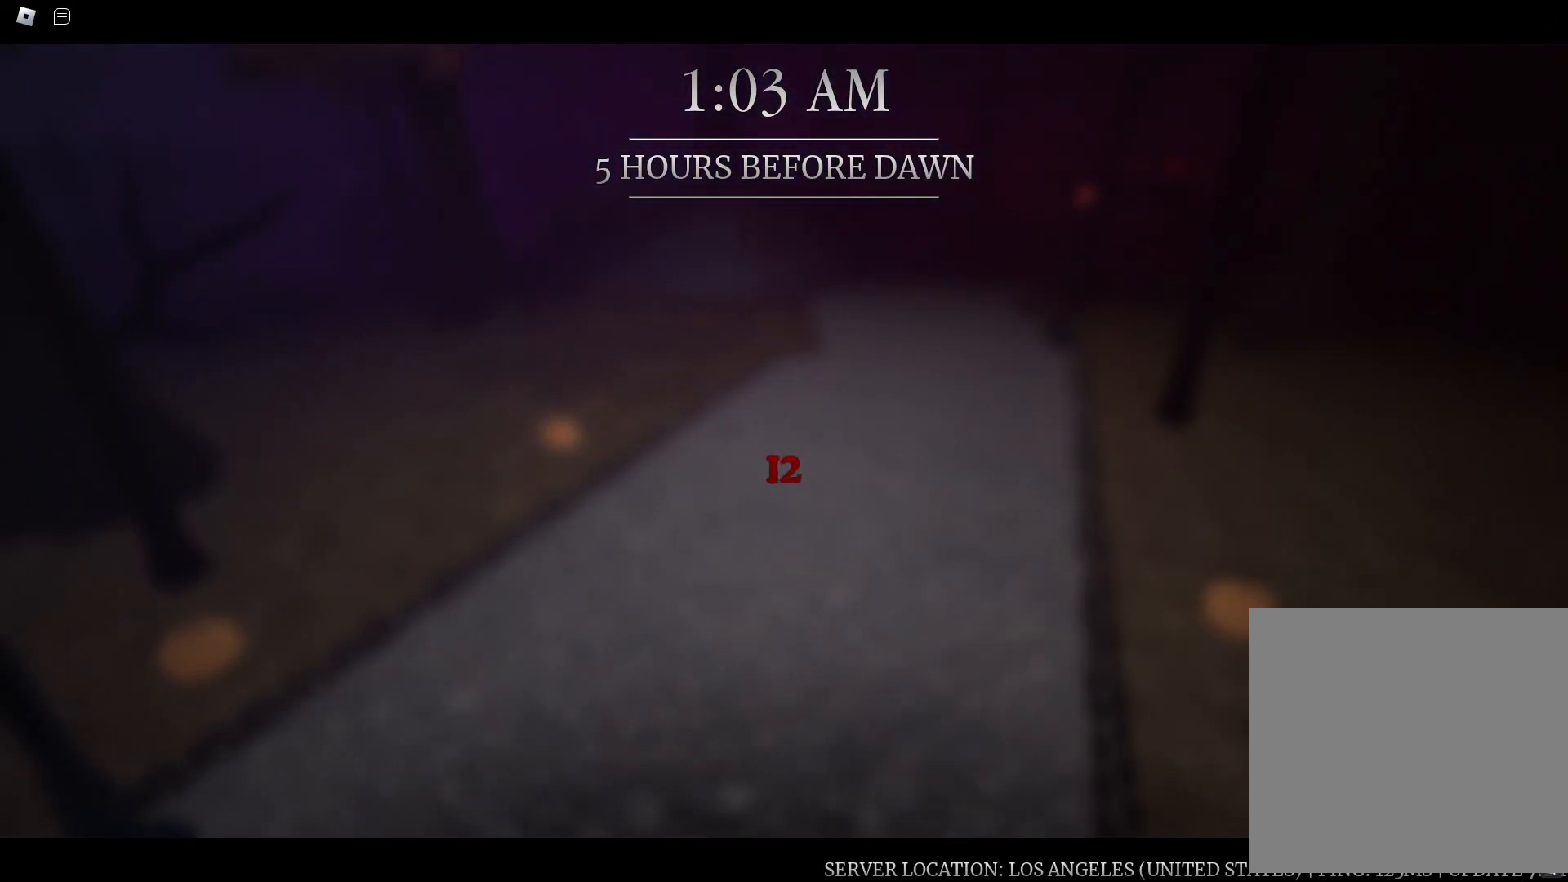
{"buttons": [], "left_stick": "up", "right_stick": "center", "button_events": []}
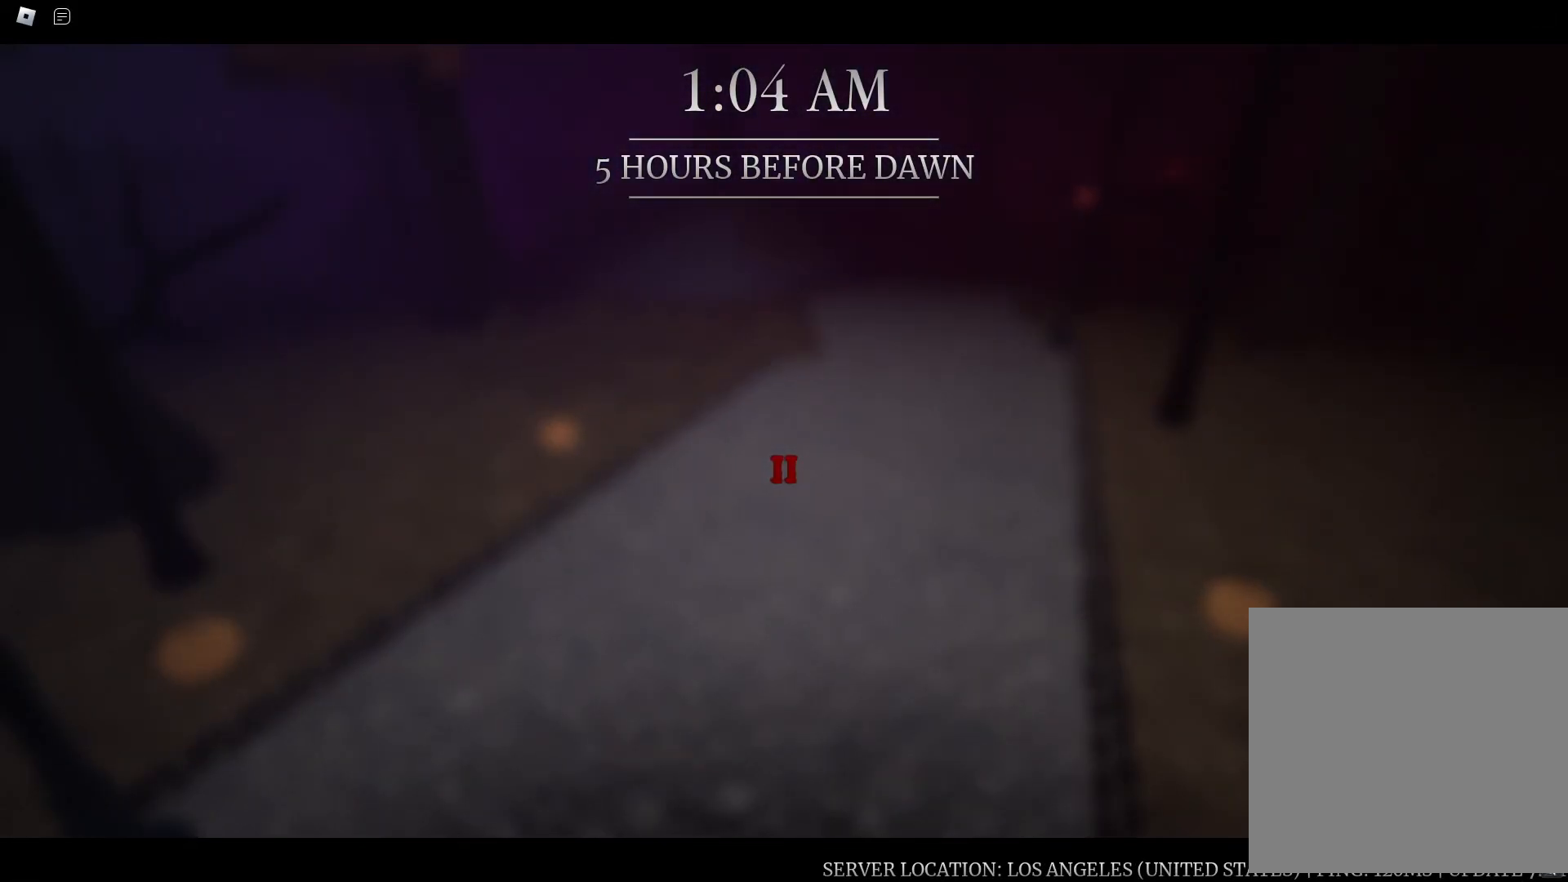
{"buttons": [], "left_stick": "up", "right_stick": "center", "button_events": [[133, "R3", "down"], [233, "R3", "up"]]}
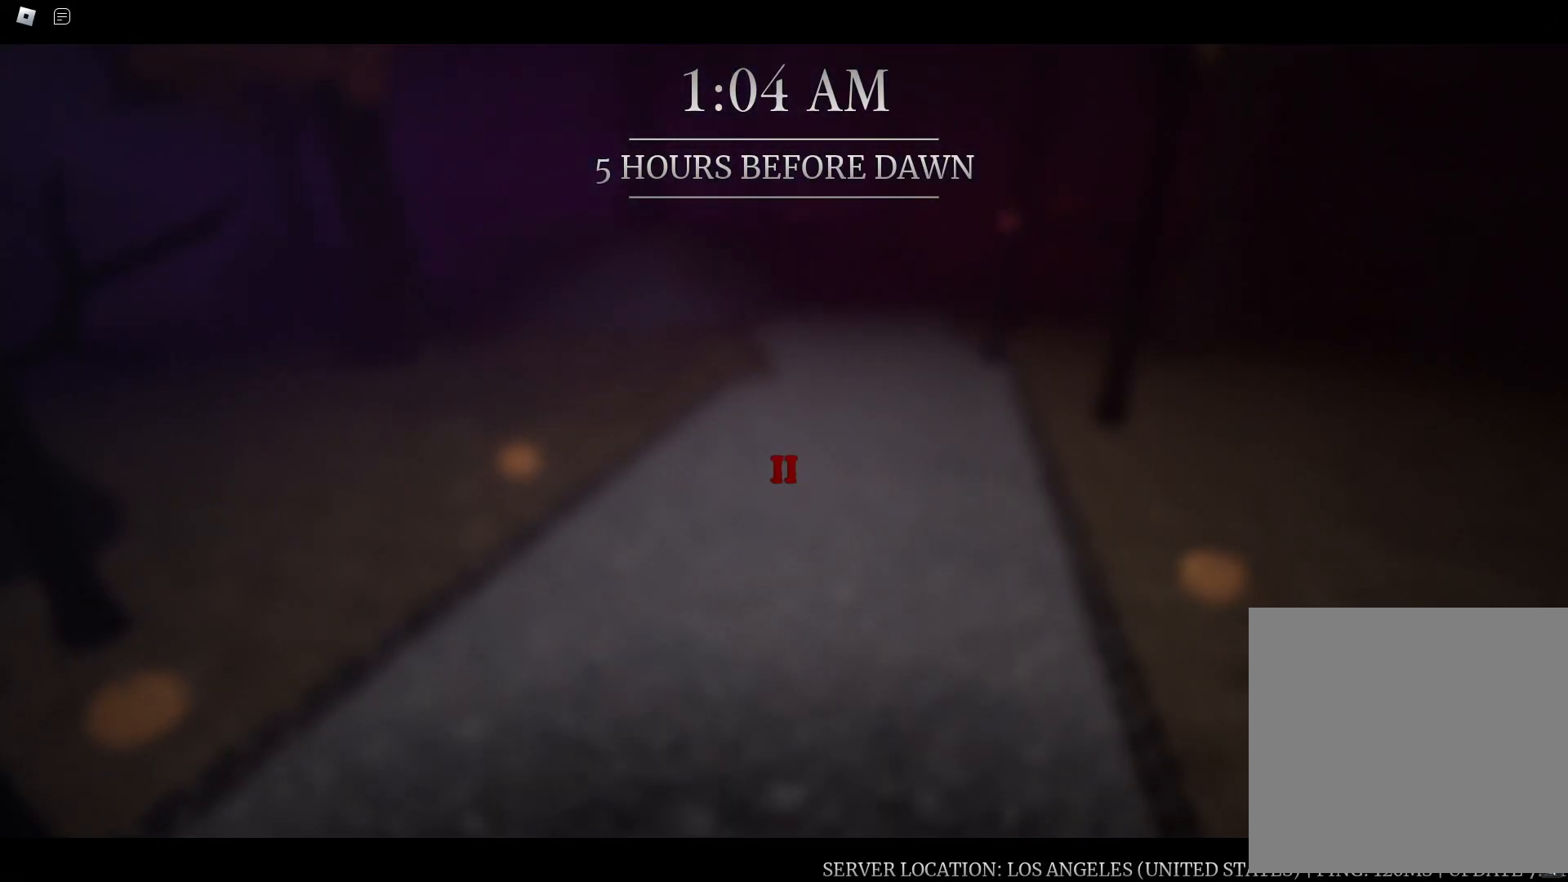
{"buttons": [], "left_stick": "up", "right_stick": "center", "button_events": []}
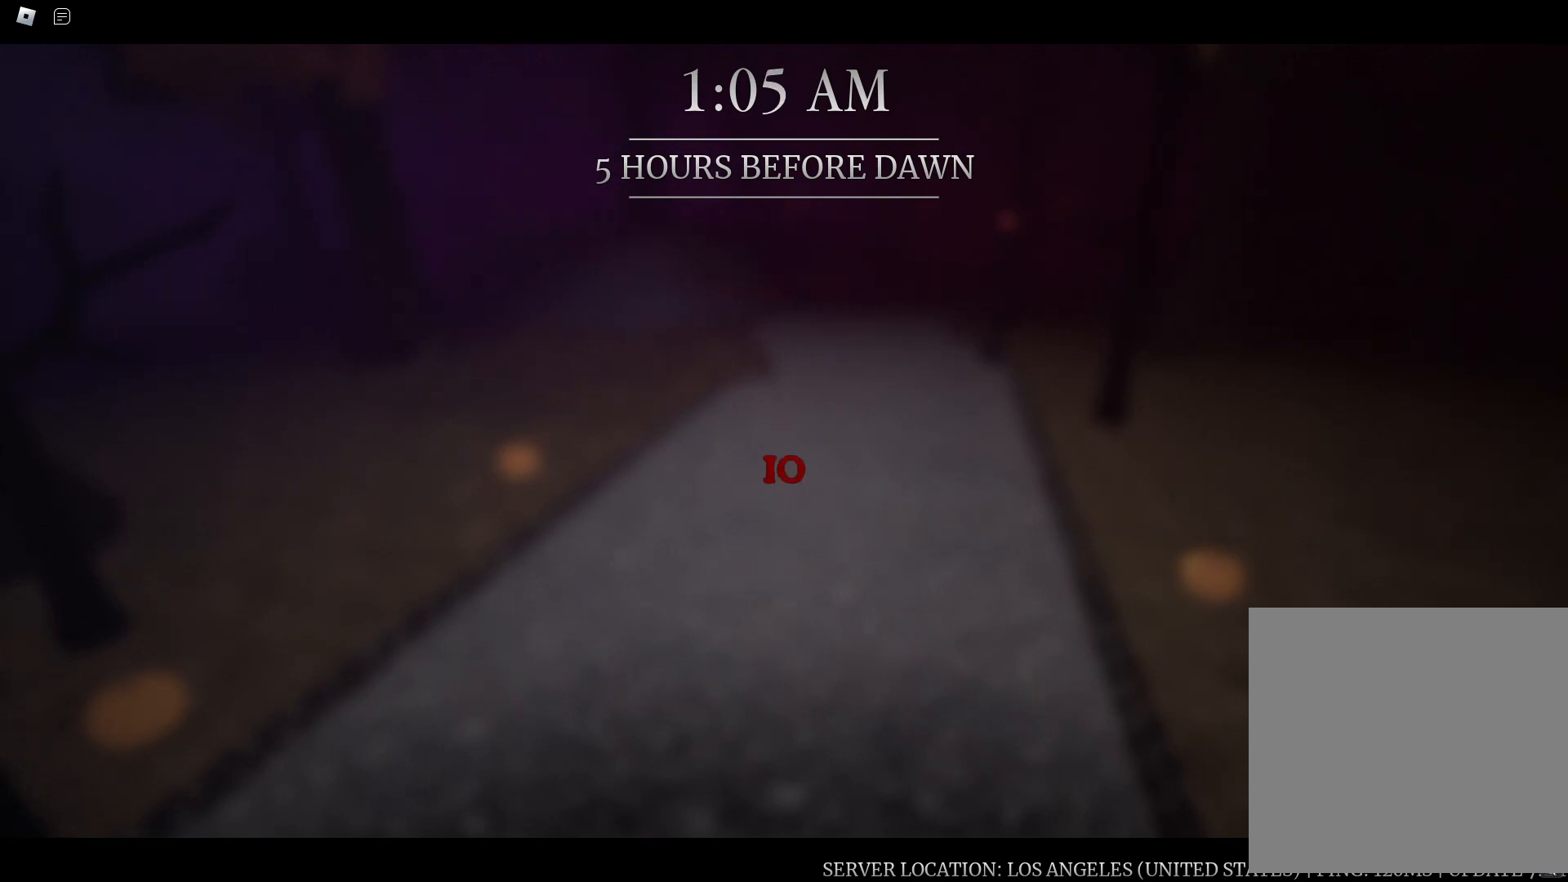
{"buttons": [], "left_stick": "up", "right_stick": "center", "button_events": []}
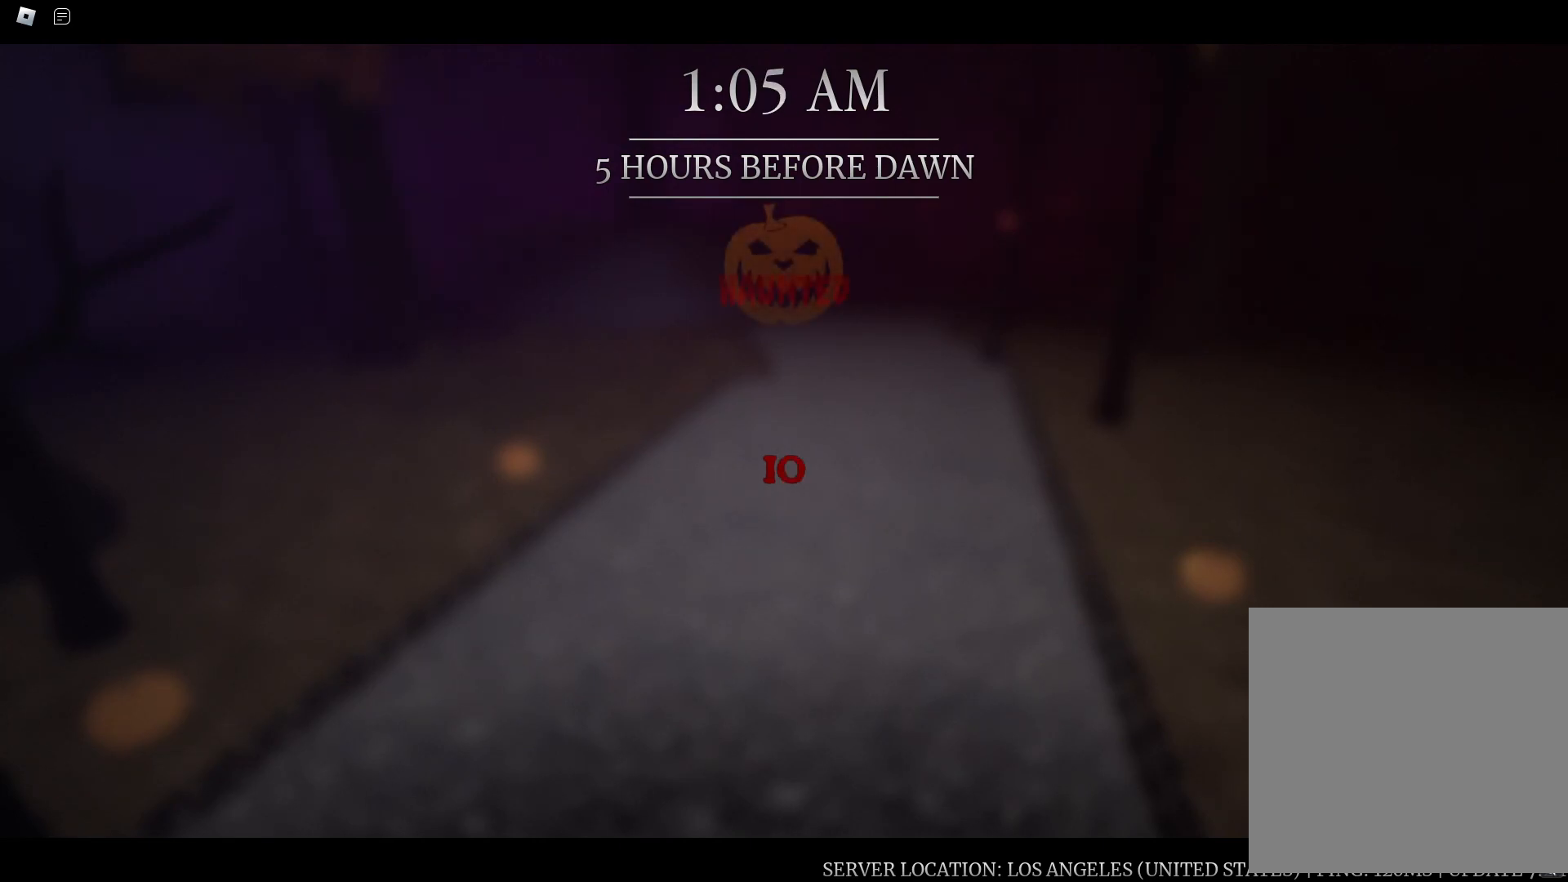
{"buttons": [], "left_stick": "up", "right_stick": "center", "button_events": []}
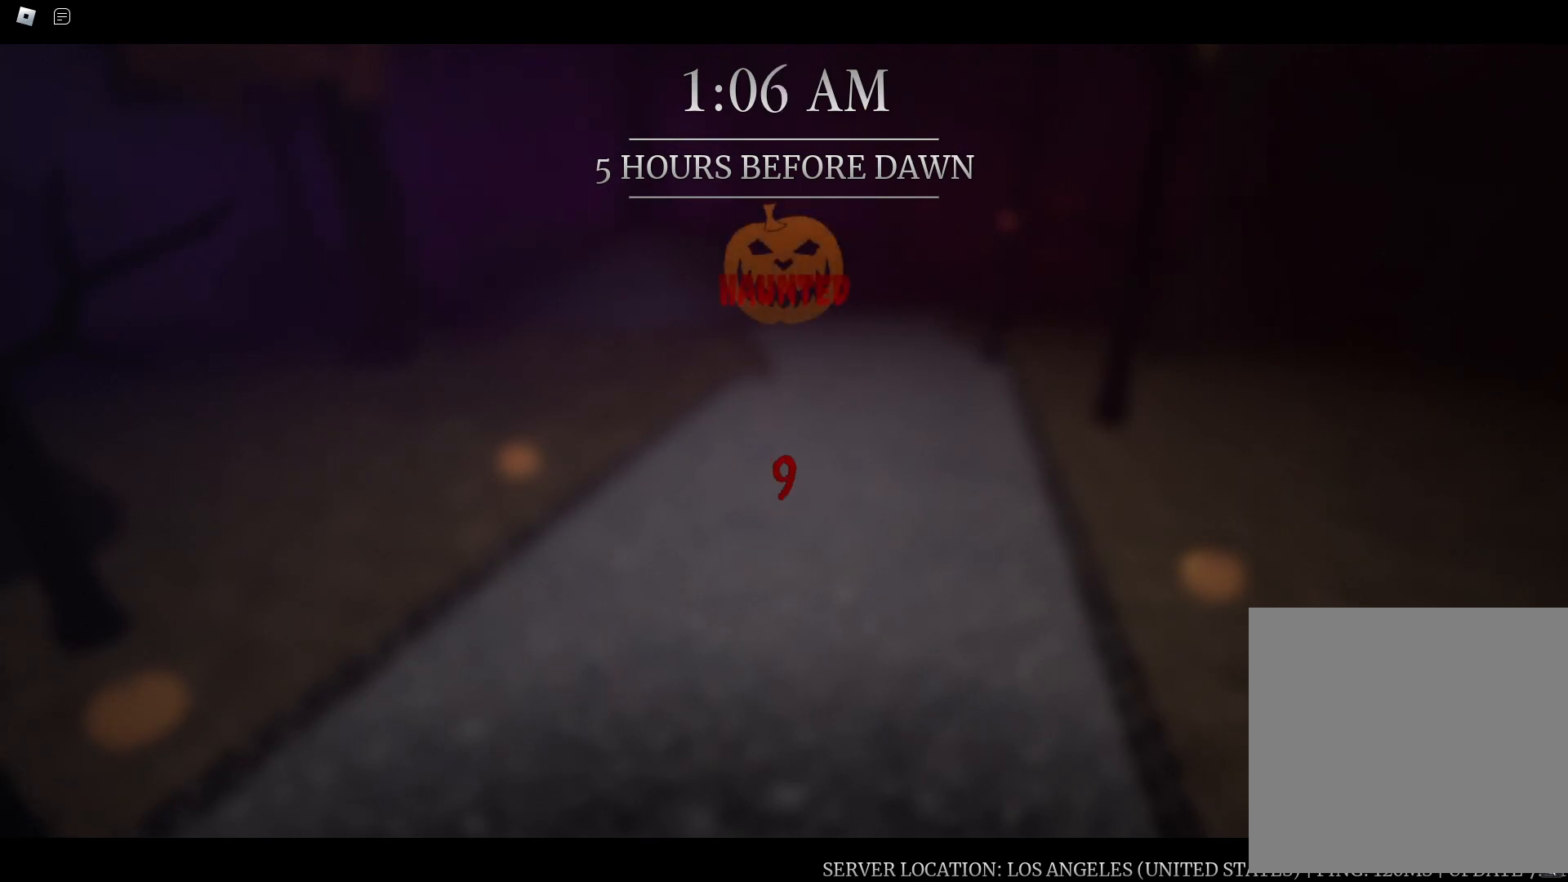
{"buttons": [], "left_stick": "up", "right_stick": "center", "button_events": []}
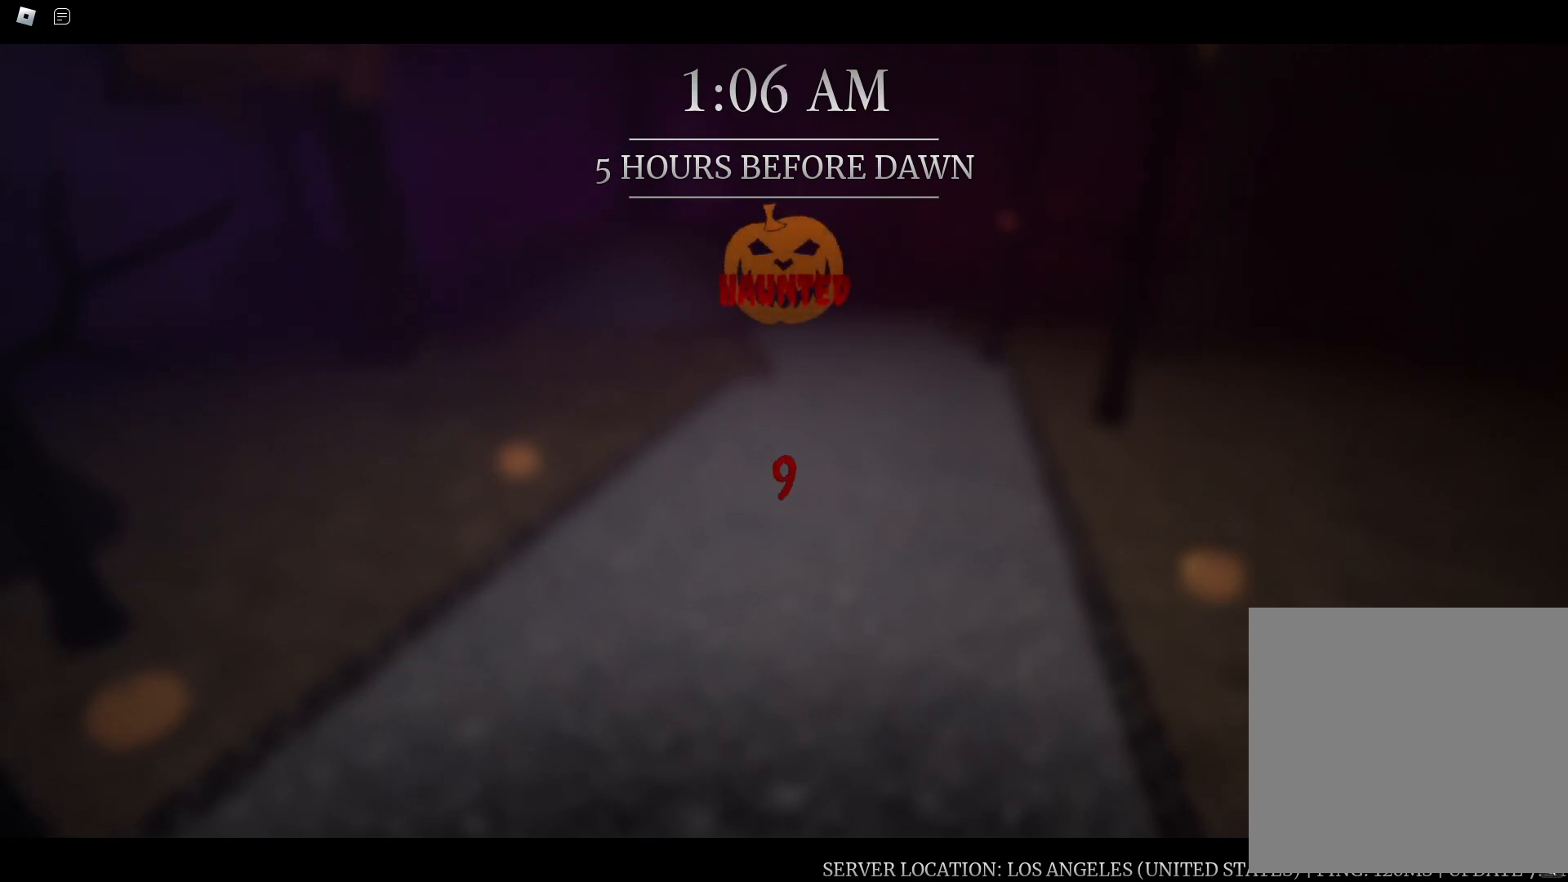
{"buttons": [], "left_stick": "up", "right_stick": "center", "button_events": []}
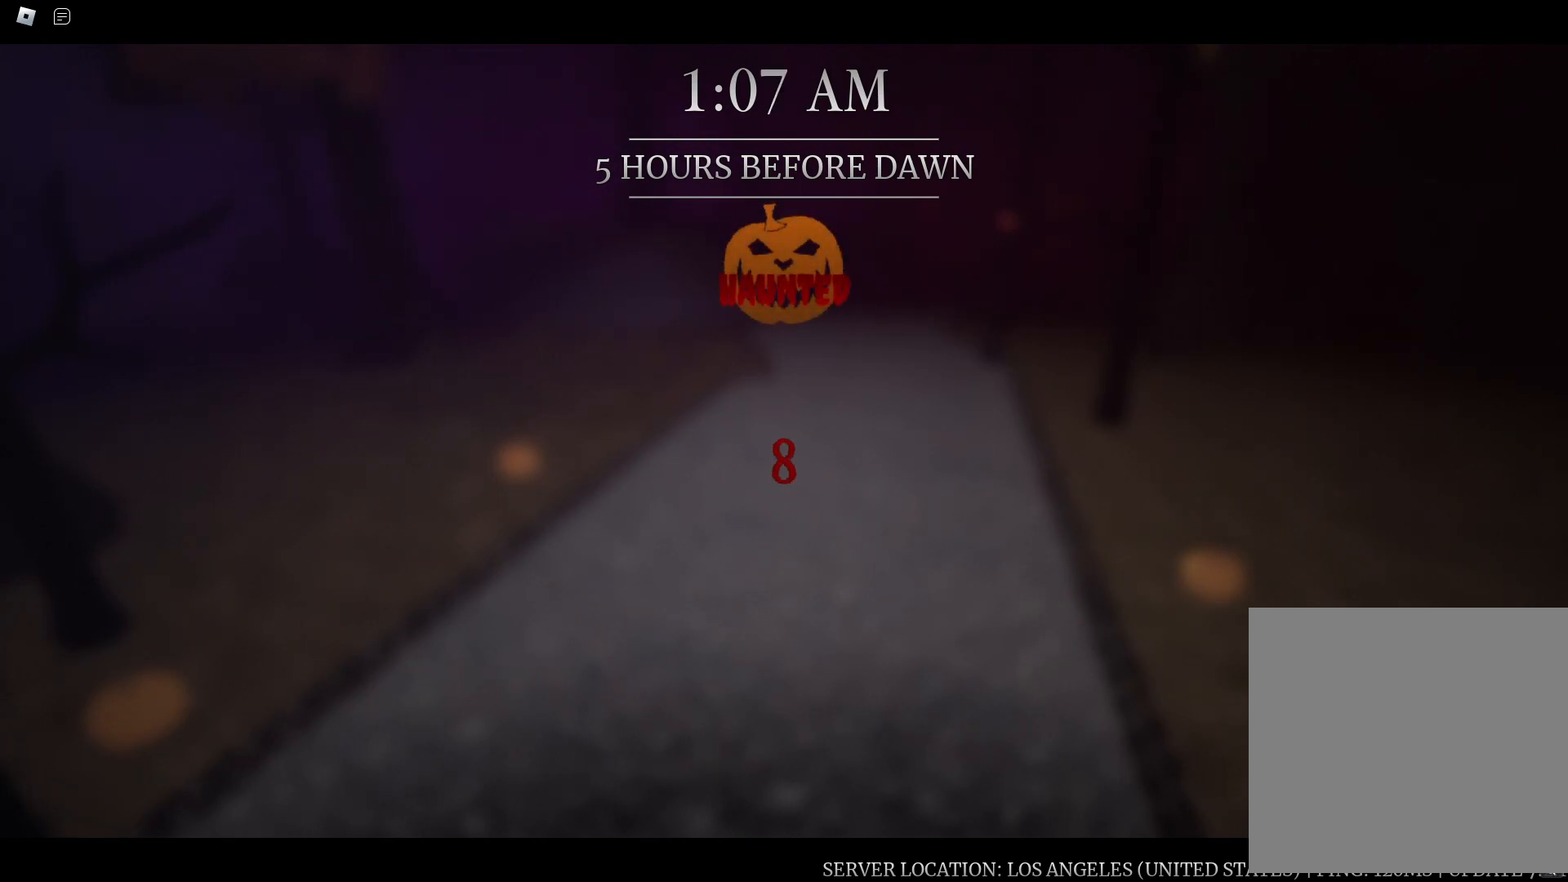
{"buttons": [], "left_stick": "up", "right_stick": "center", "button_events": []}
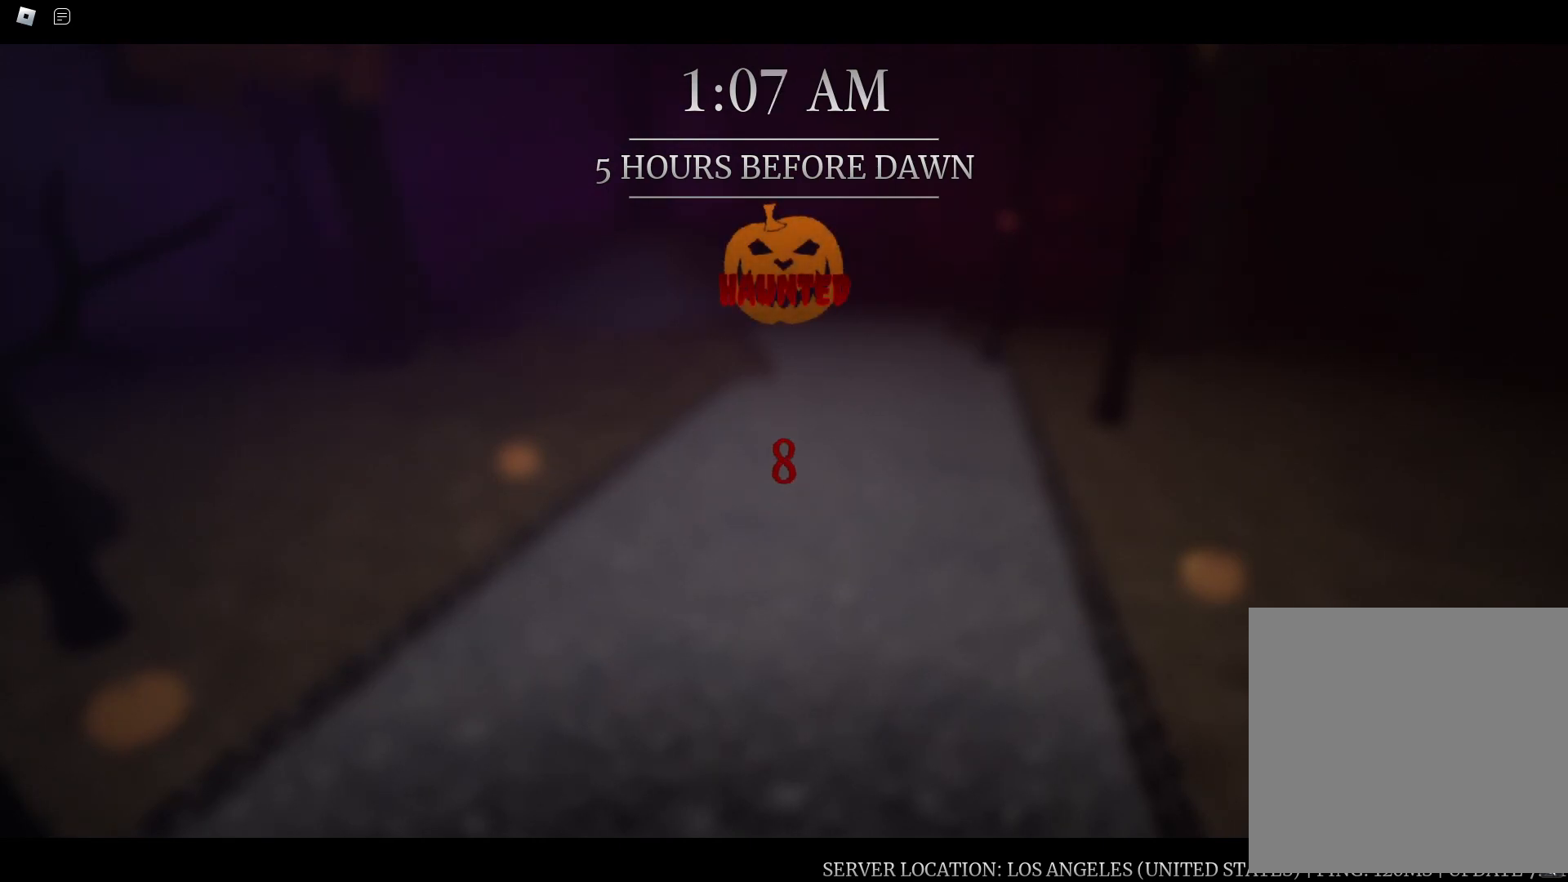
{"buttons": [], "left_stick": "up", "right_stick": "center", "button_events": []}
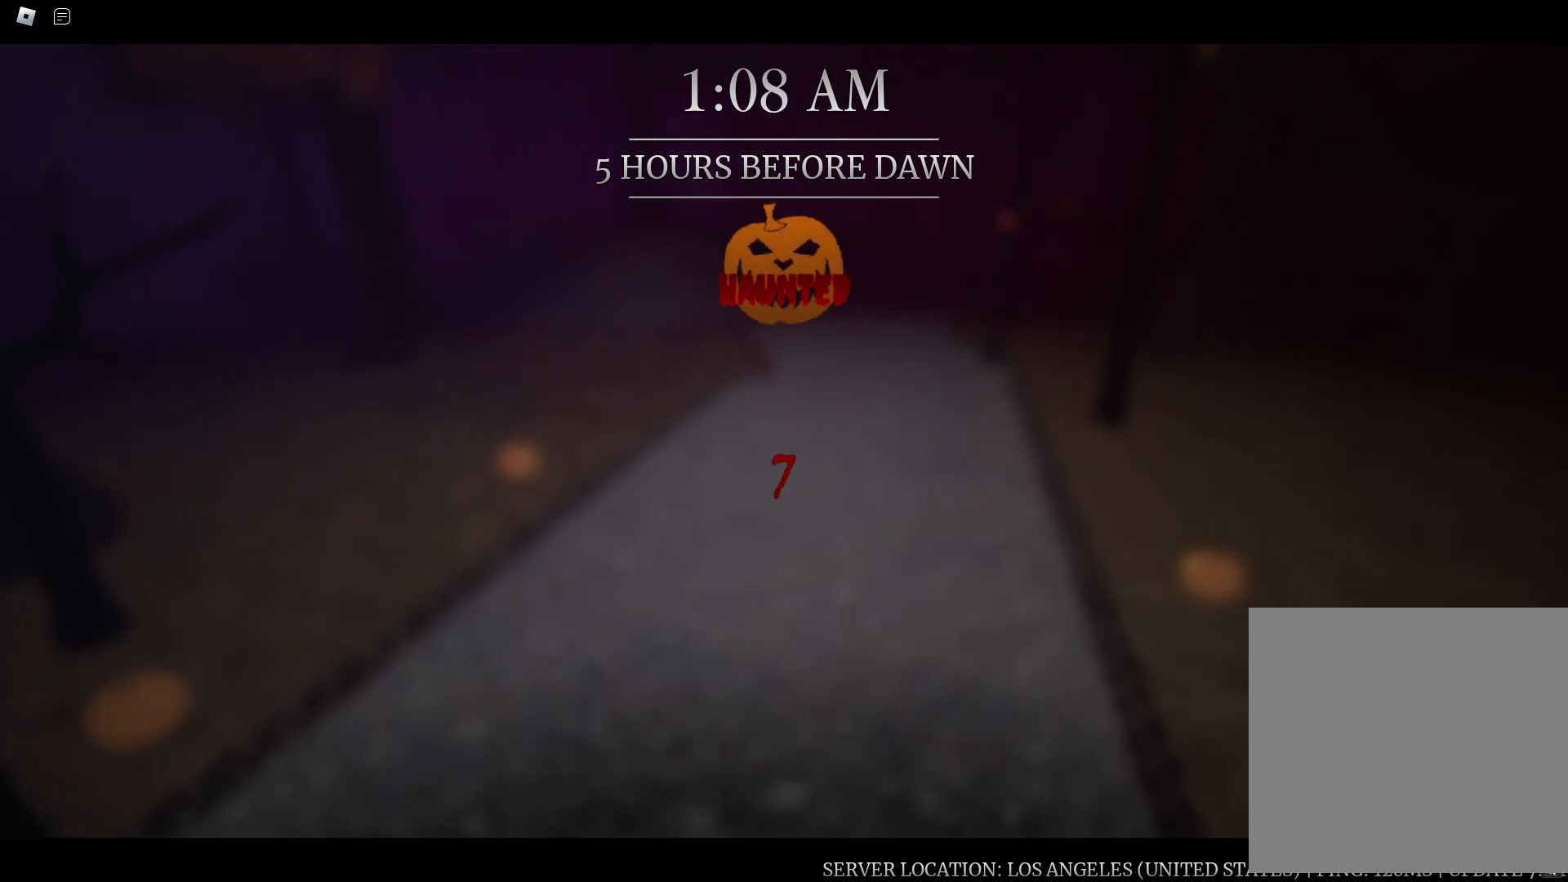
{"buttons": [], "left_stick": "up", "right_stick": "center", "button_events": []}
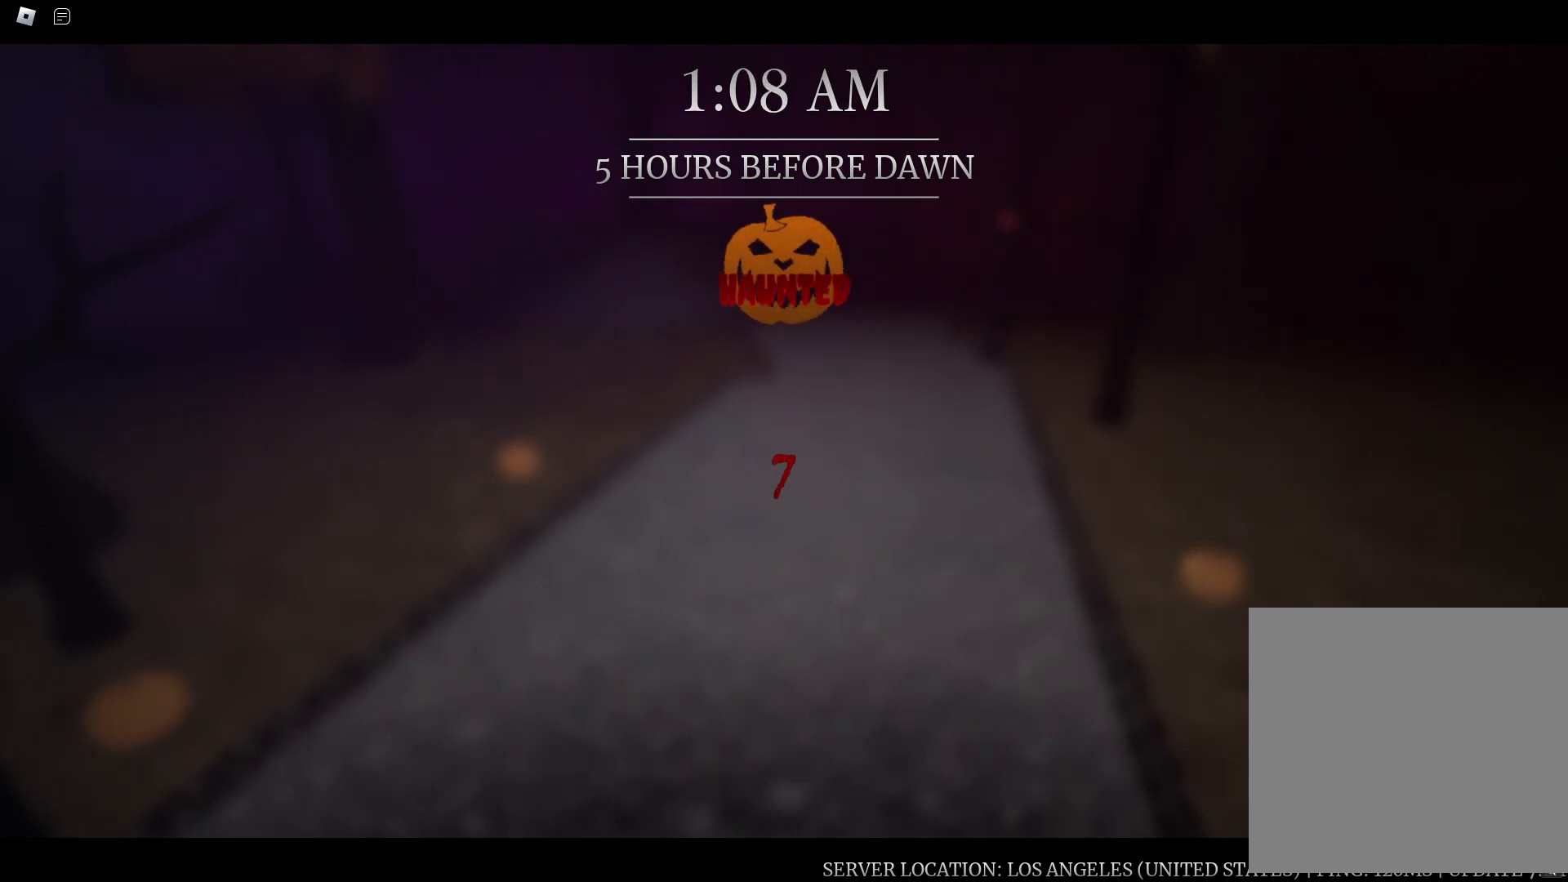
{"buttons": [], "left_stick": "up", "right_stick": "center", "button_events": []}
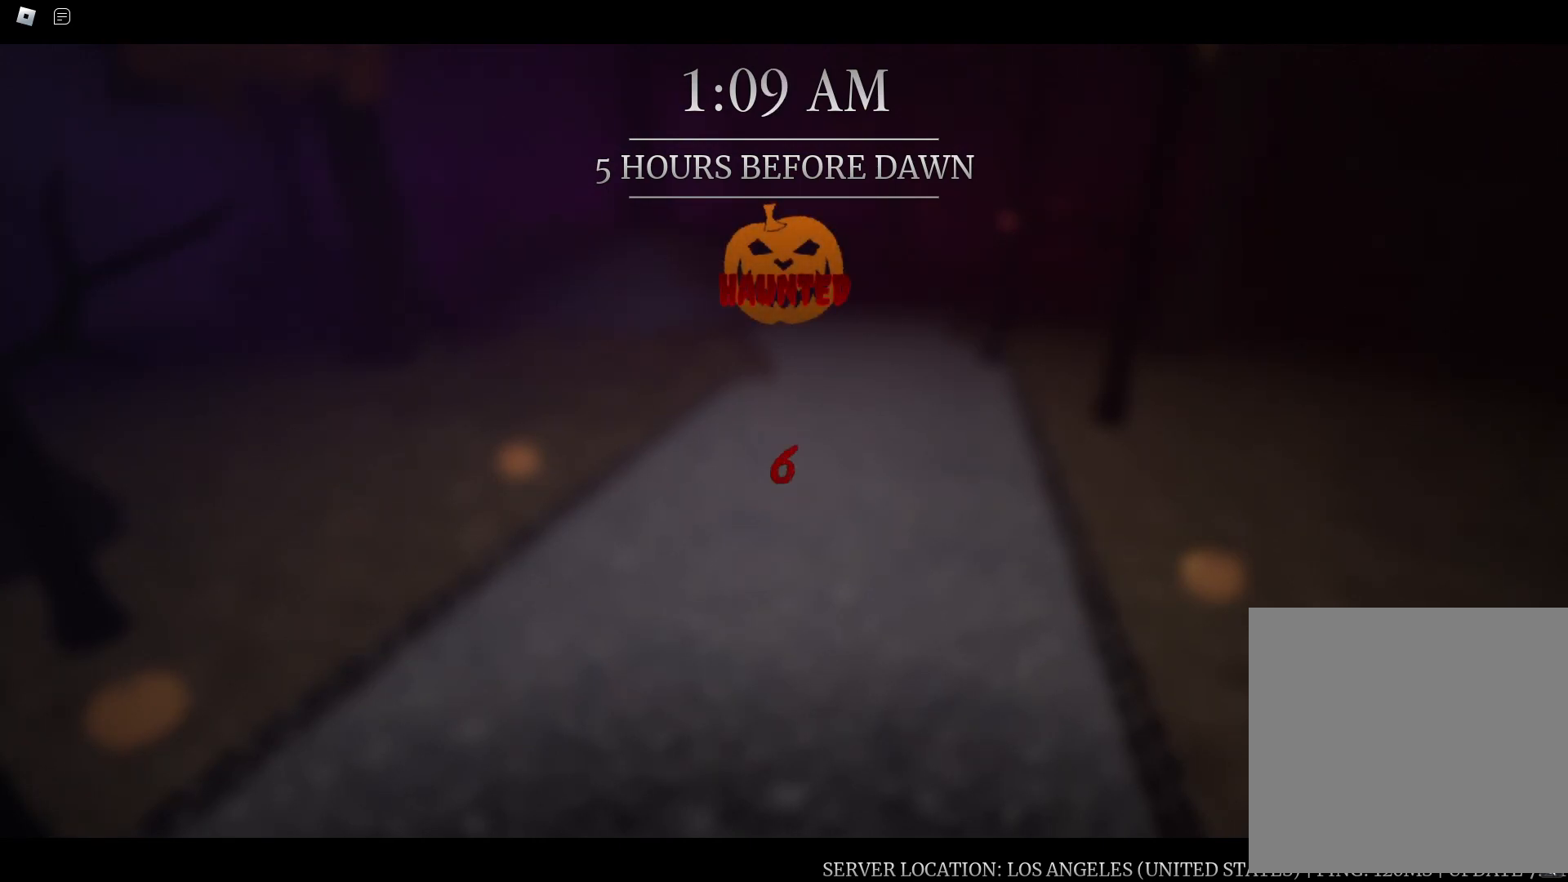
{"buttons": [], "left_stick": "up", "right_stick": "center", "button_events": []}
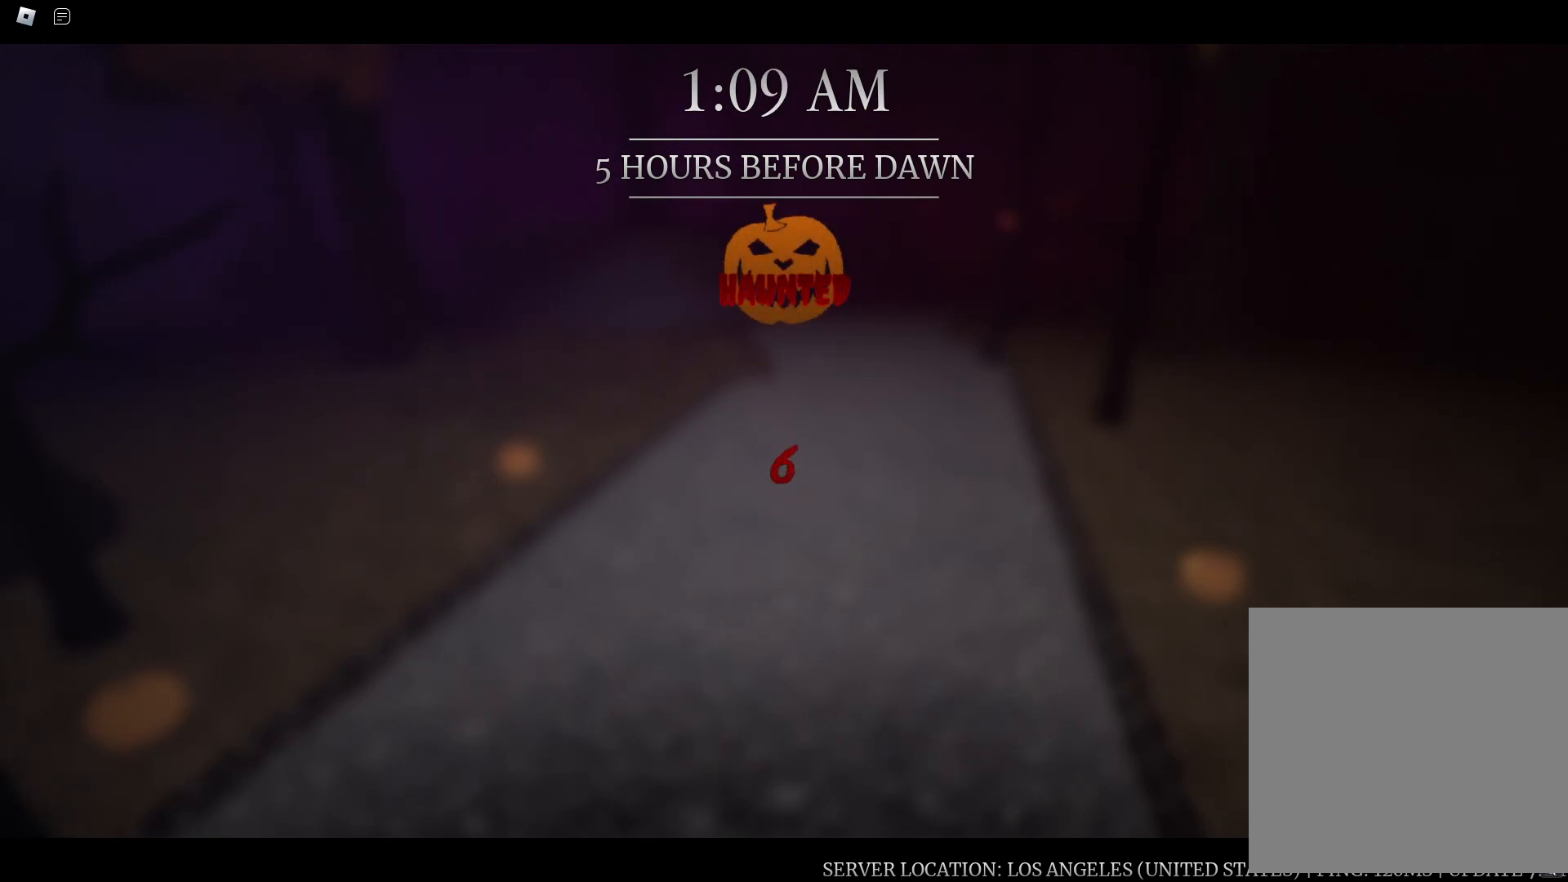
{"buttons": [], "left_stick": "up", "right_stick": "center", "button_events": []}
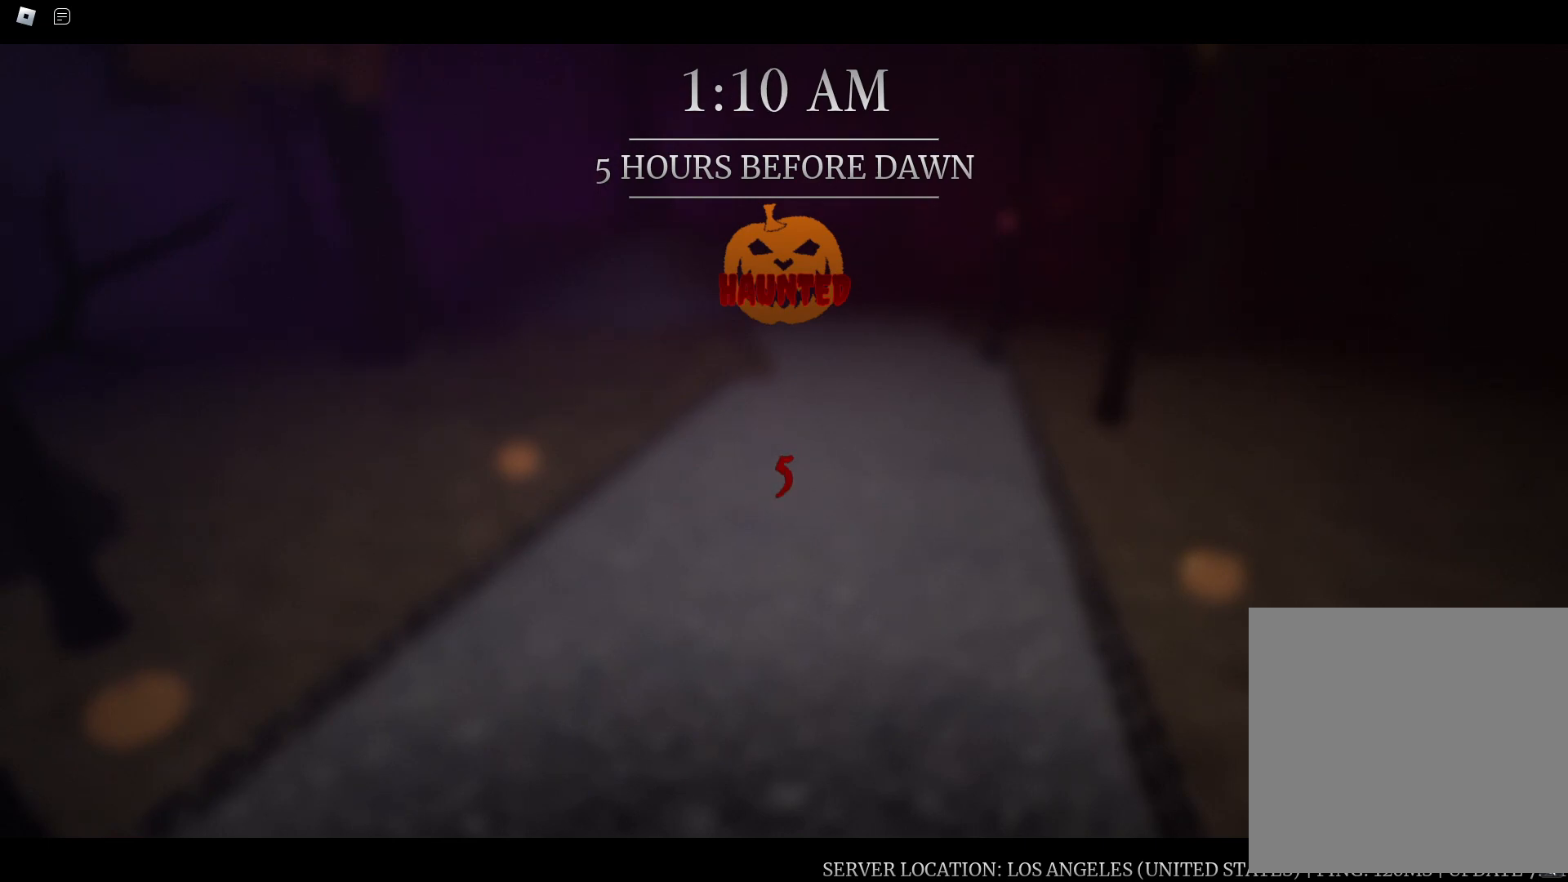
{"buttons": [], "left_stick": "up", "right_stick": "center", "button_events": []}
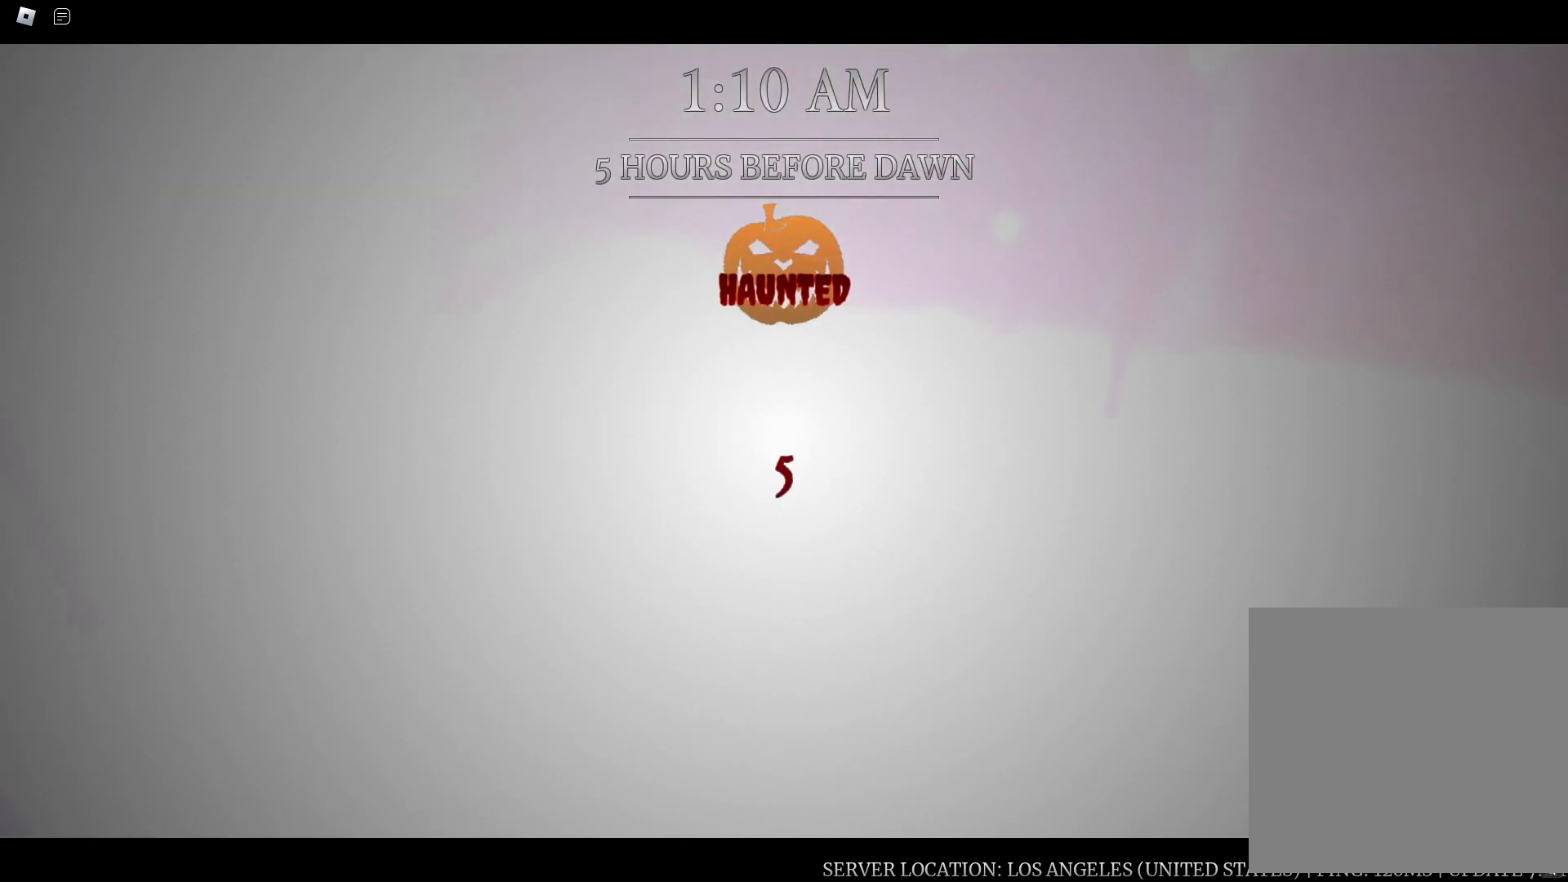
{"buttons": [], "left_stick": "up", "right_stick": "center", "button_events": []}
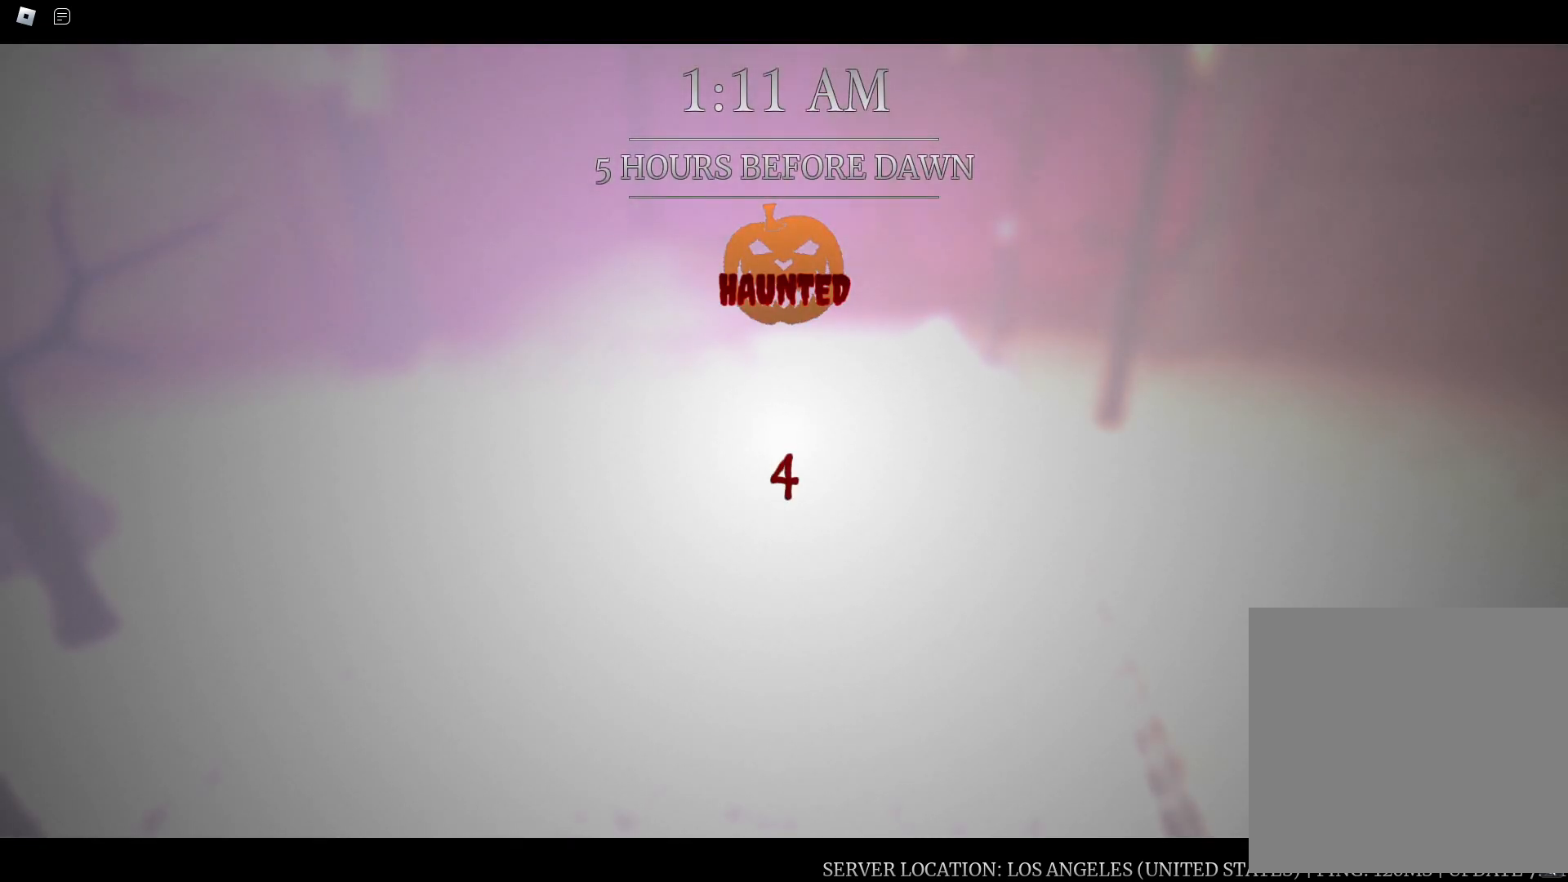
{"buttons": [], "left_stick": "up", "right_stick": "center", "button_events": []}
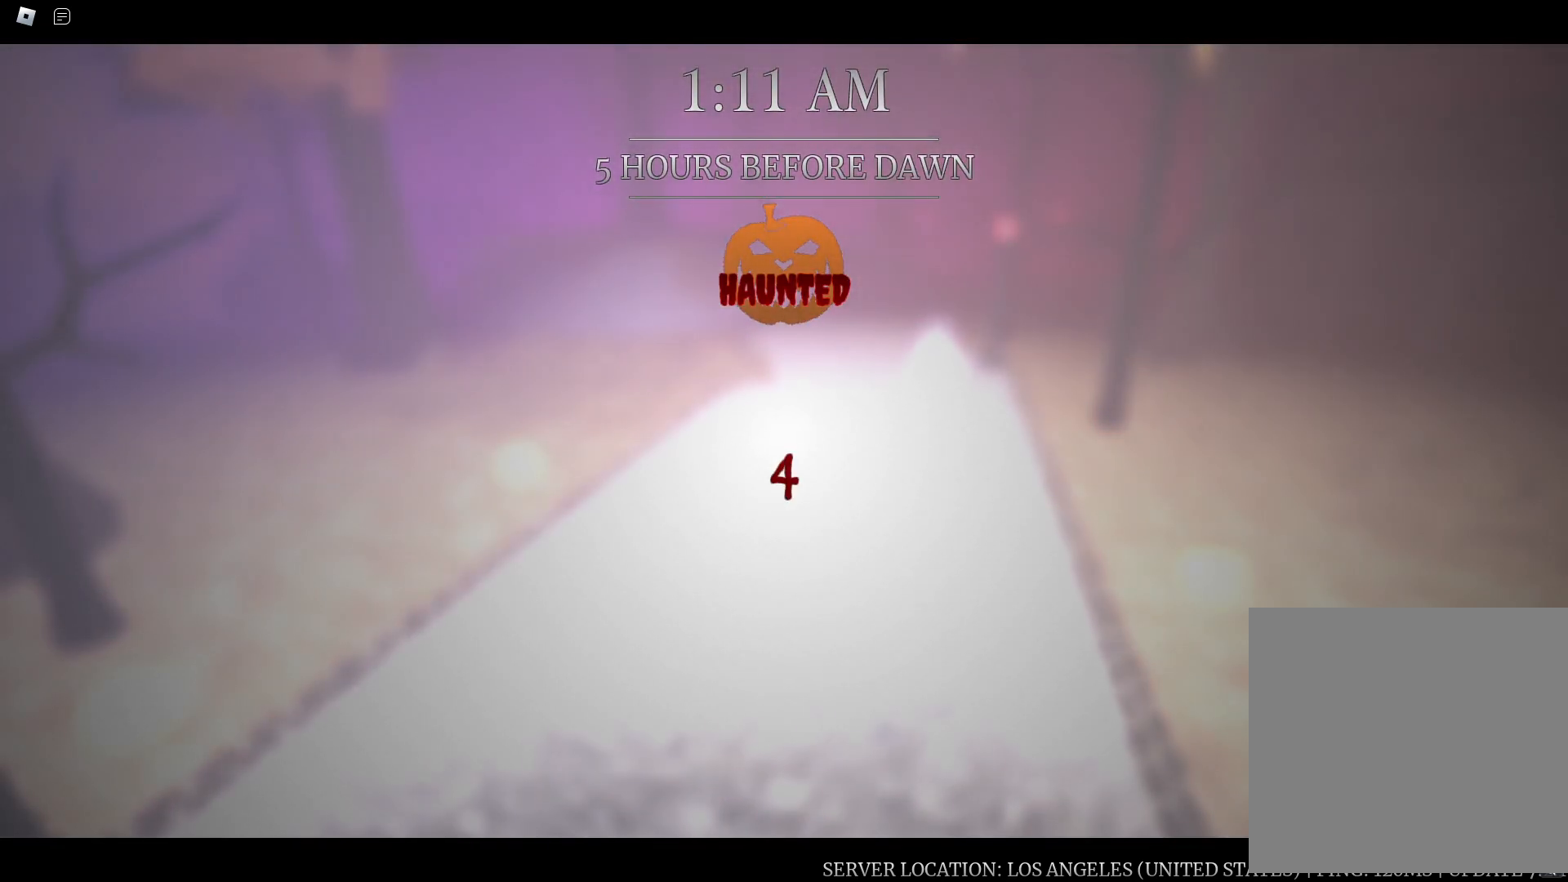
{"buttons": [], "left_stick": "up", "right_stick": "center", "button_events": []}
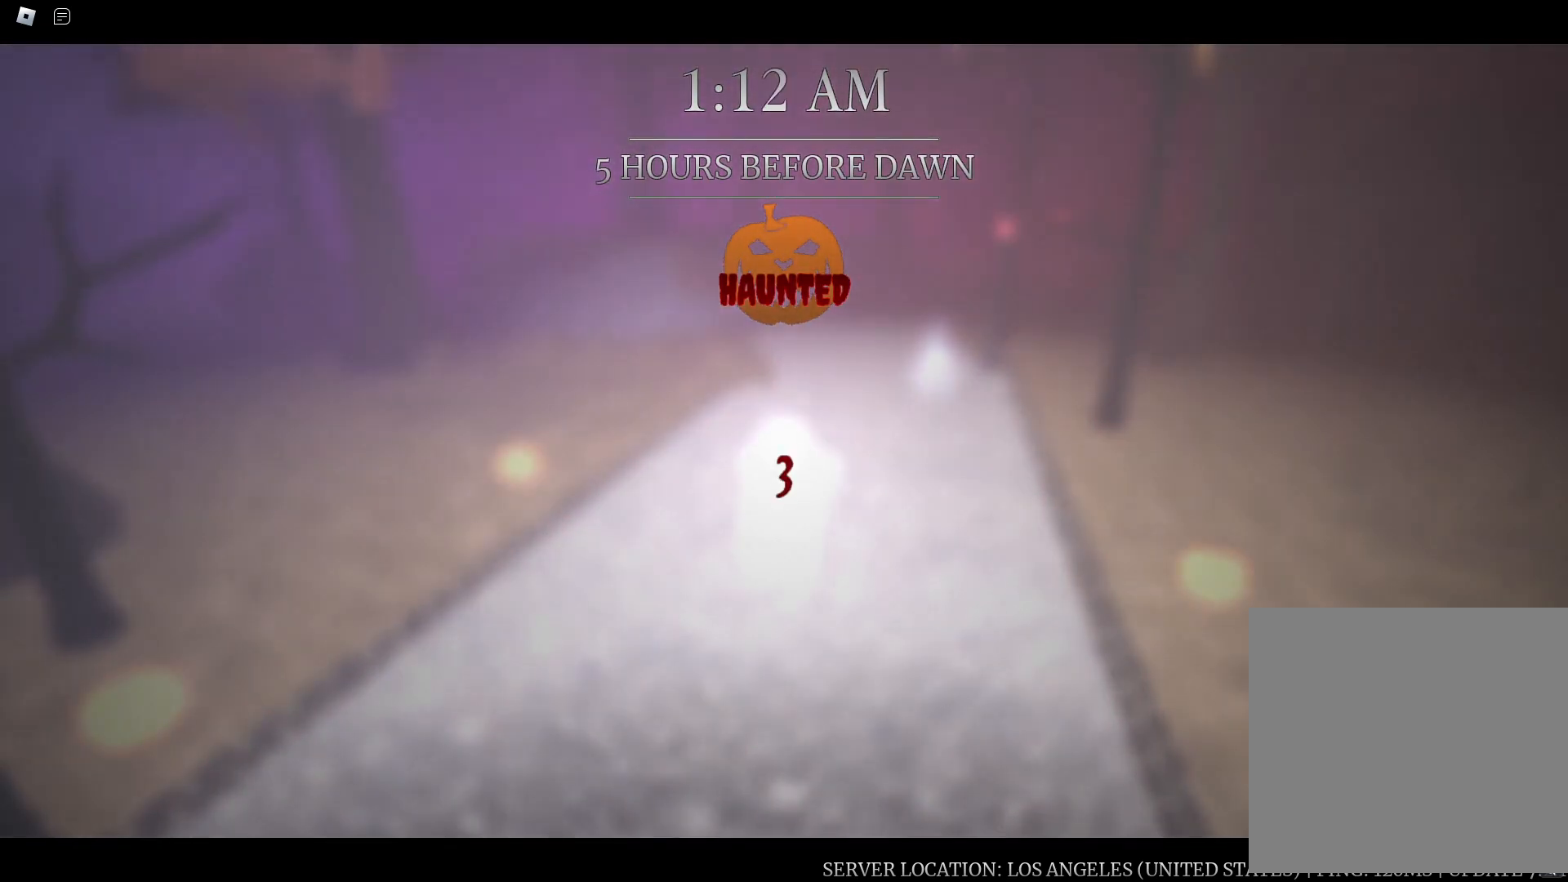
{"buttons": [], "left_stick": "up", "right_stick": "center", "button_events": []}
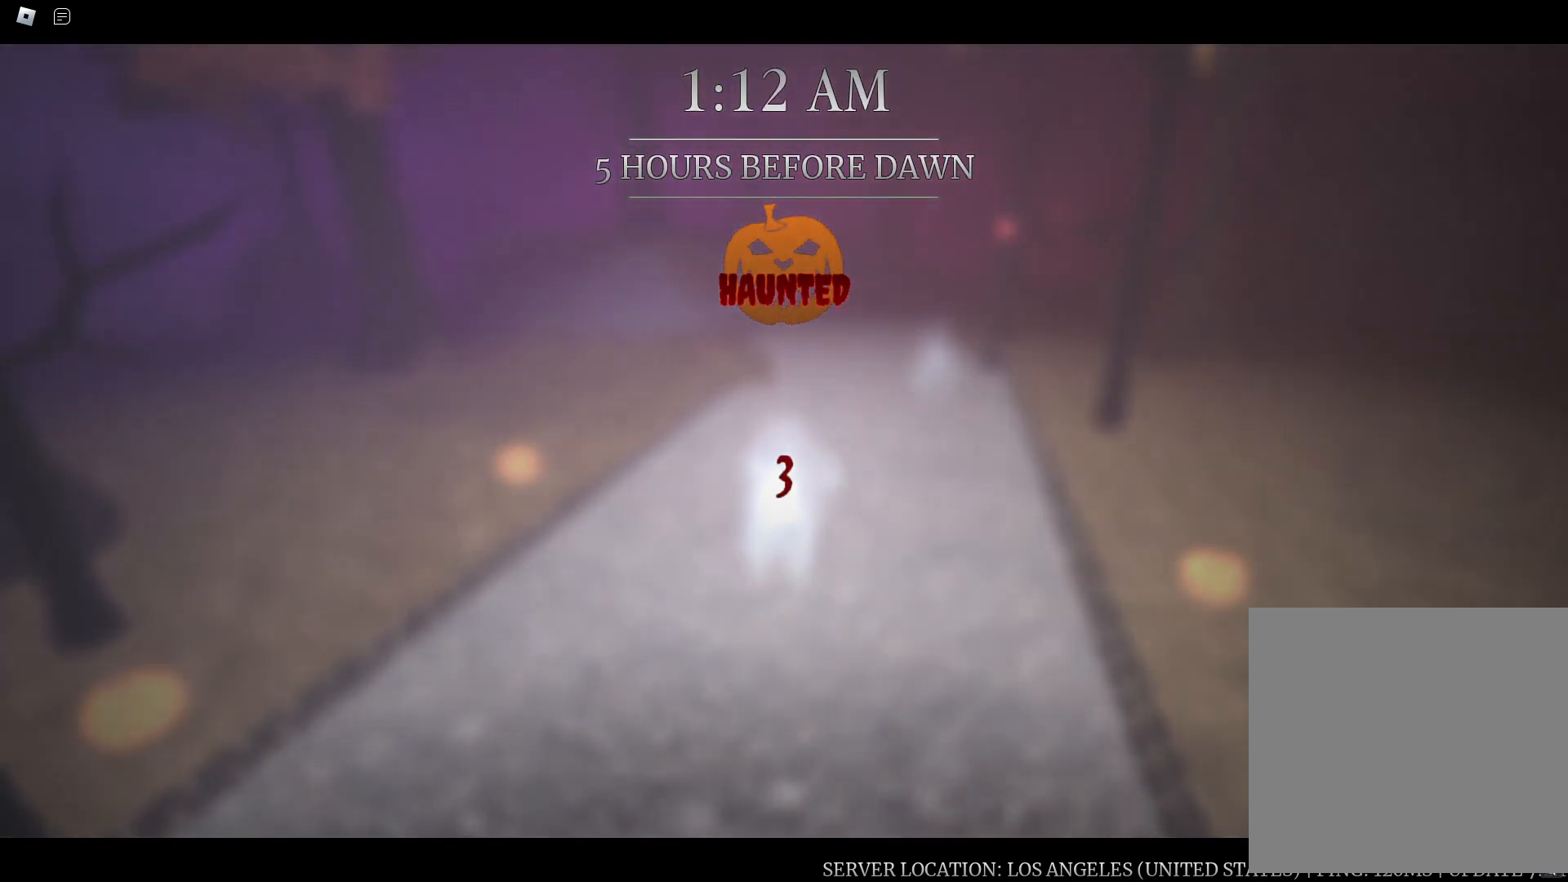
{"buttons": [], "left_stick": "up", "right_stick": "down-right", "button_events": [[400, "R3", "down"], [500, "R3", "up"]]}
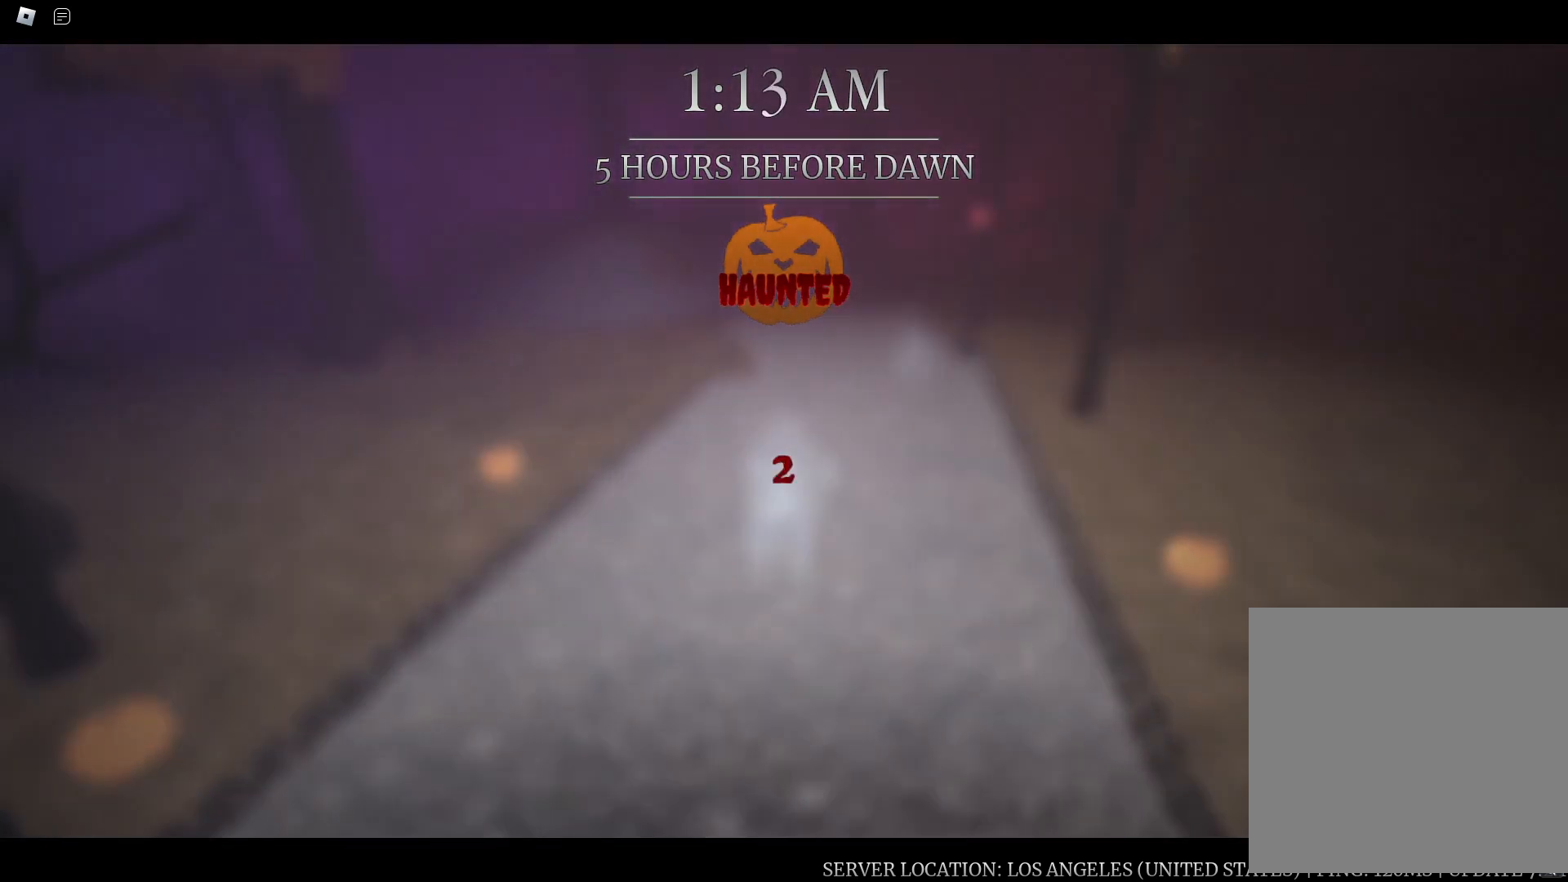
{"buttons": [], "left_stick": "up", "right_stick": "center", "button_events": []}
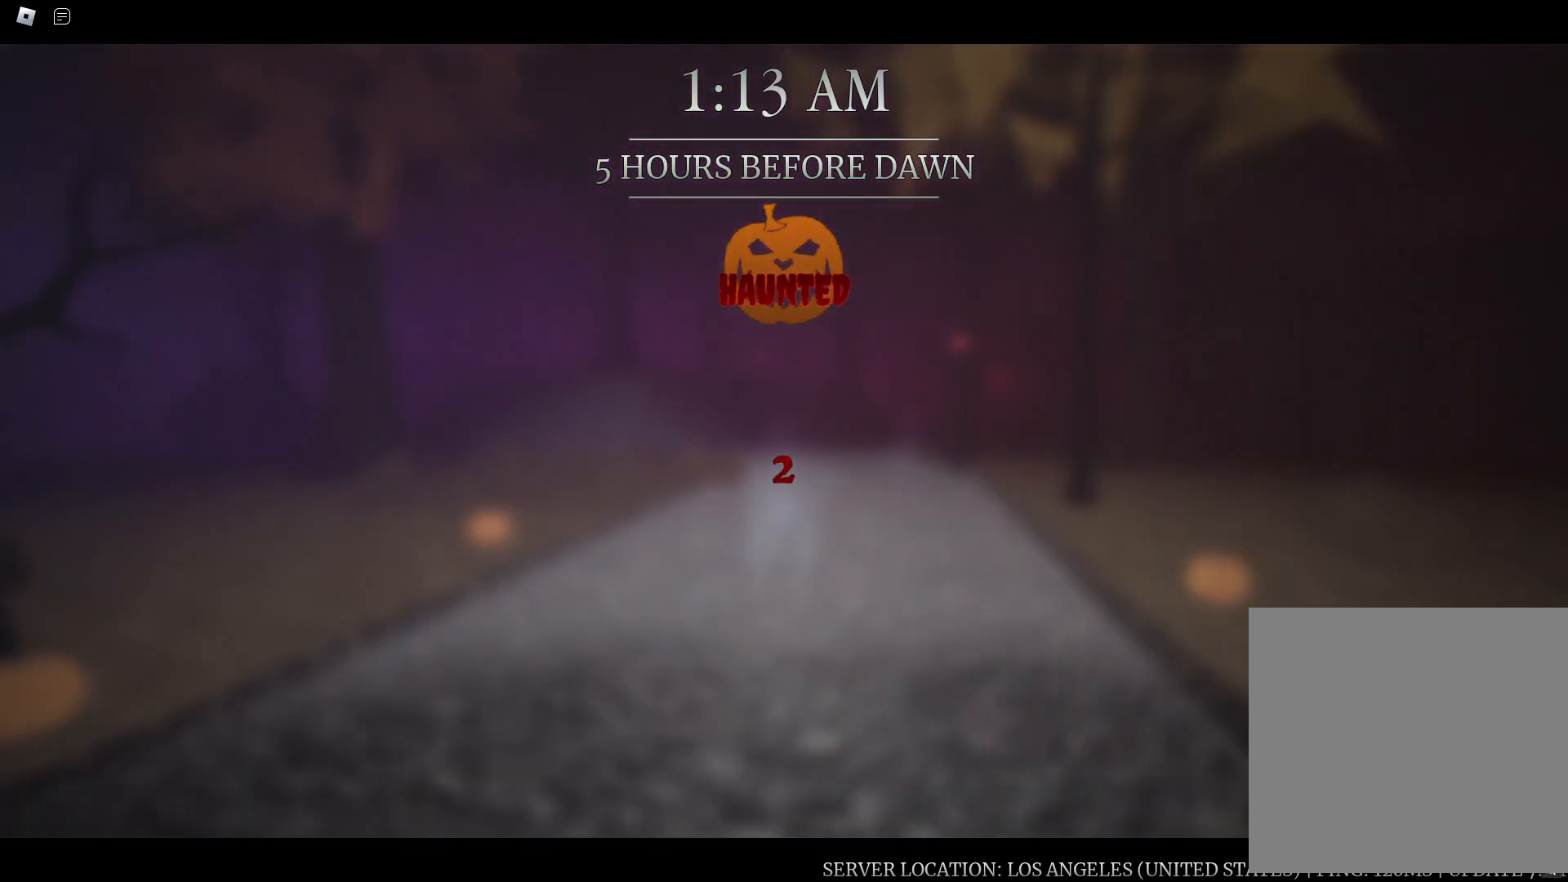
{"buttons": [], "left_stick": "up", "right_stick": "center", "button_events": []}
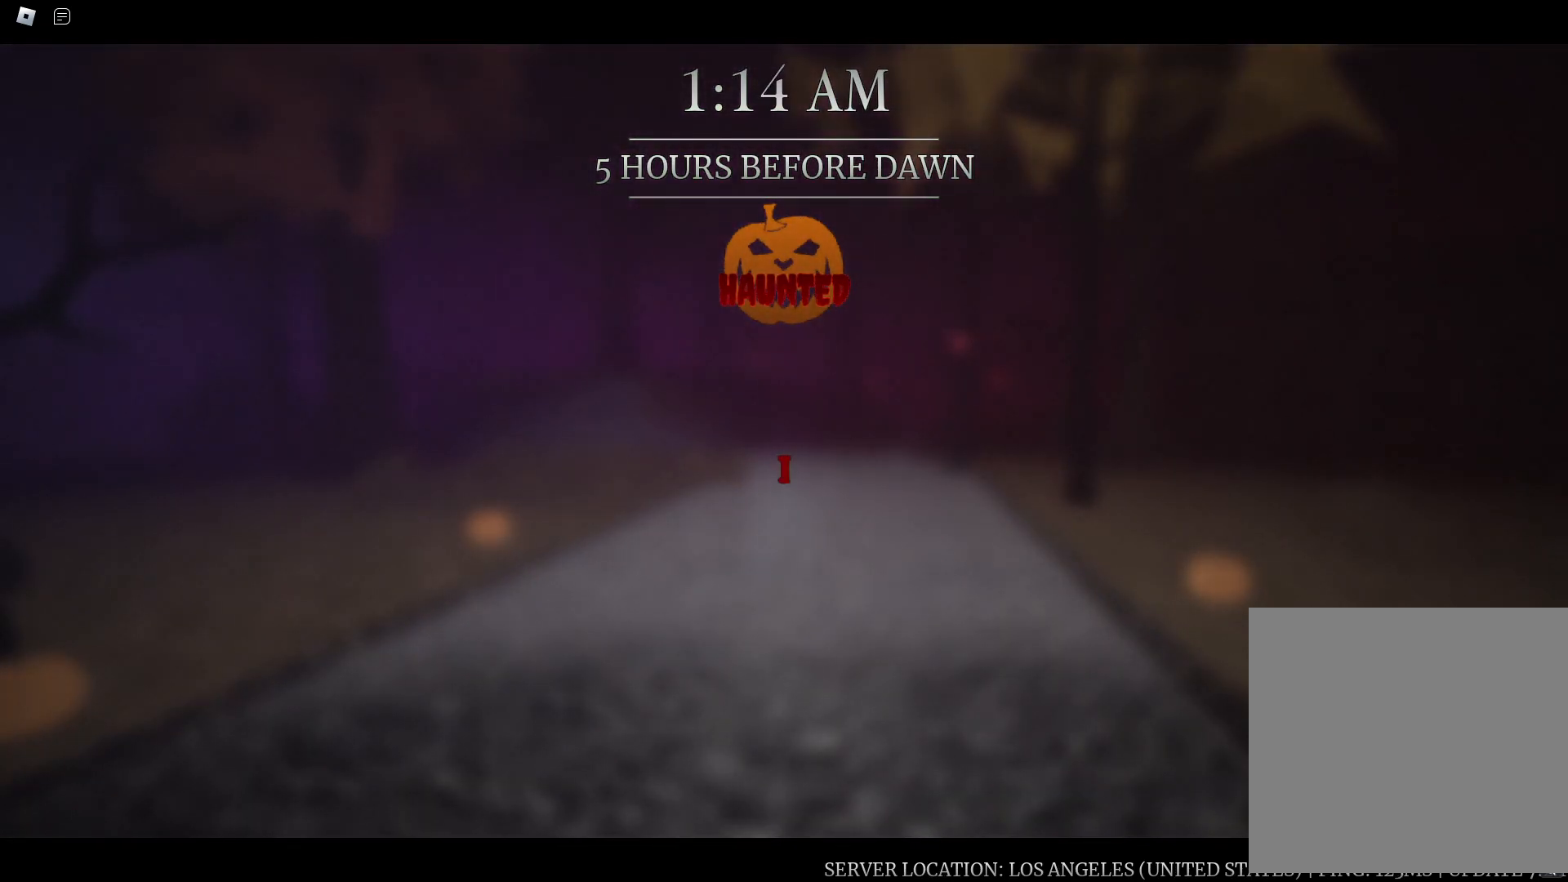
{"buttons": [], "left_stick": "up", "right_stick": "center", "button_events": []}
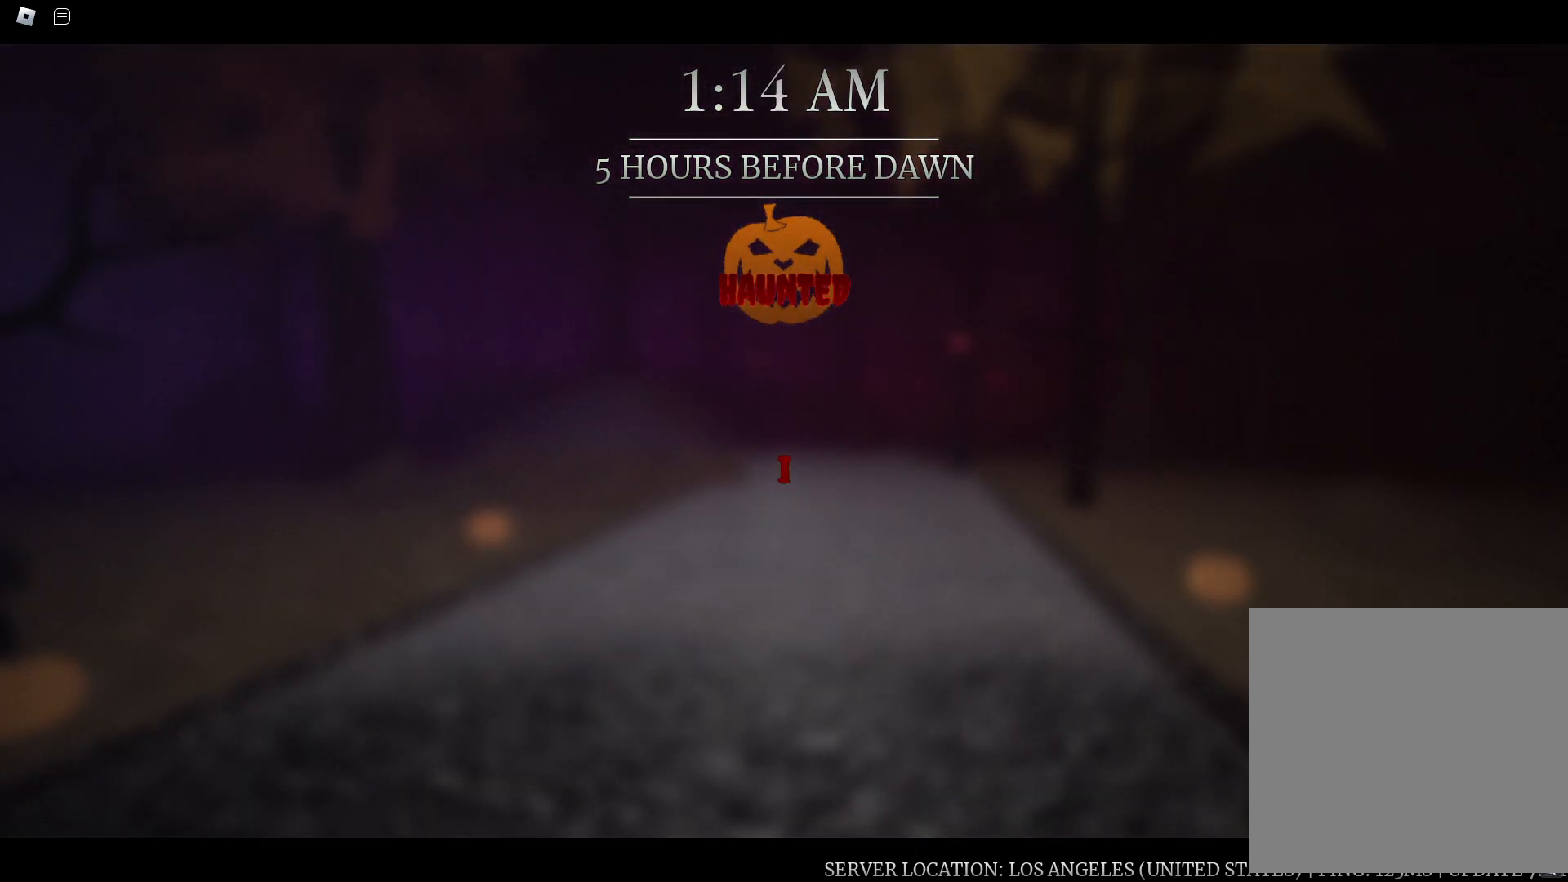
{"buttons": [], "left_stick": "up", "right_stick": "center", "button_events": []}
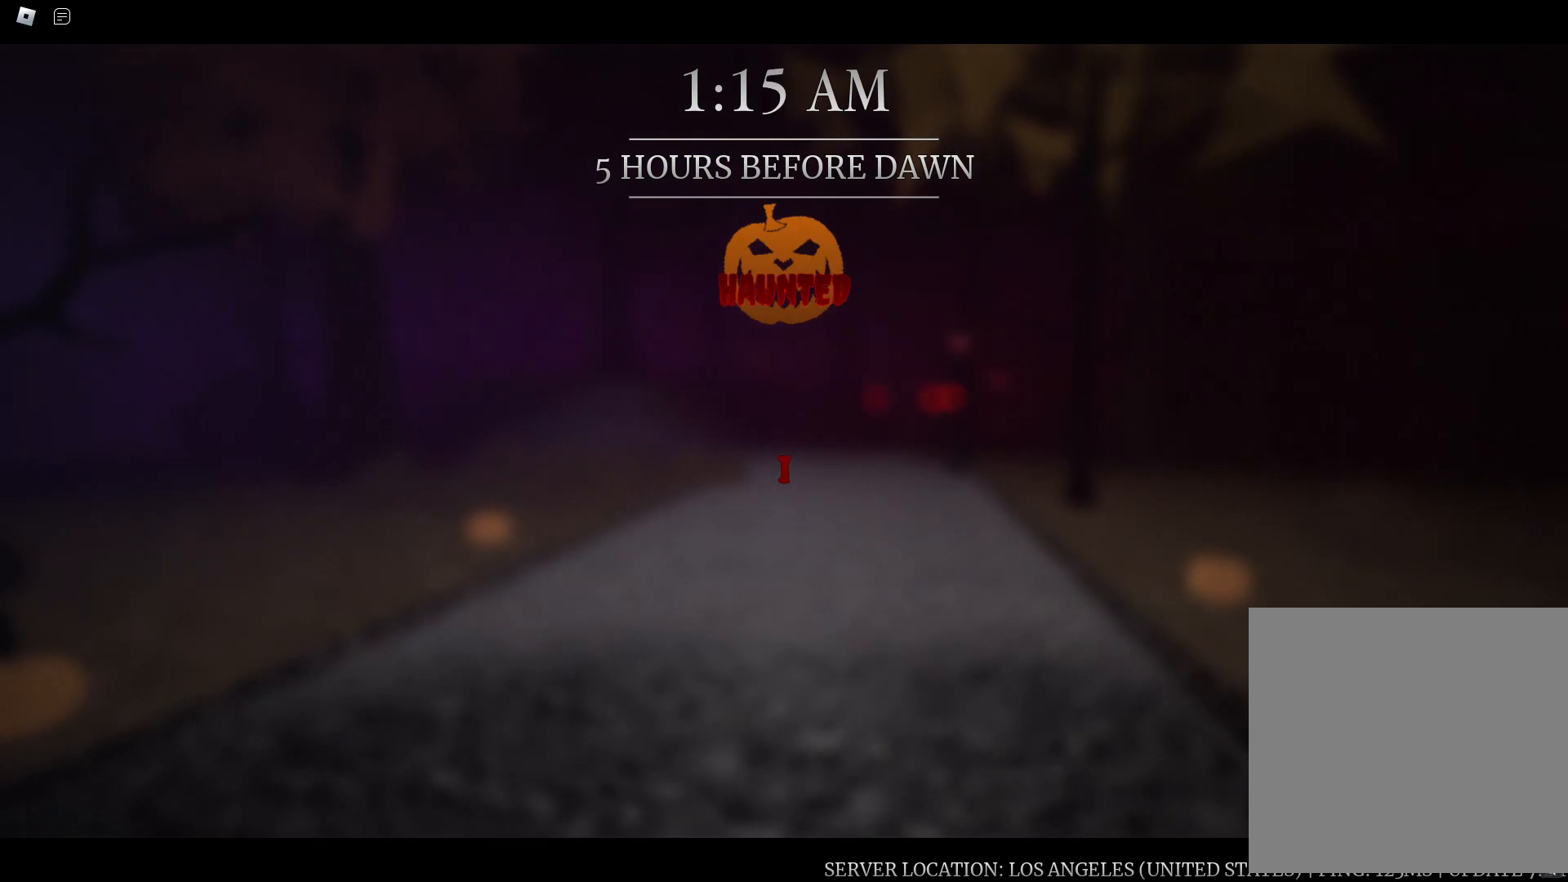
{"buttons": [], "left_stick": "up", "right_stick": "center", "button_events": []}
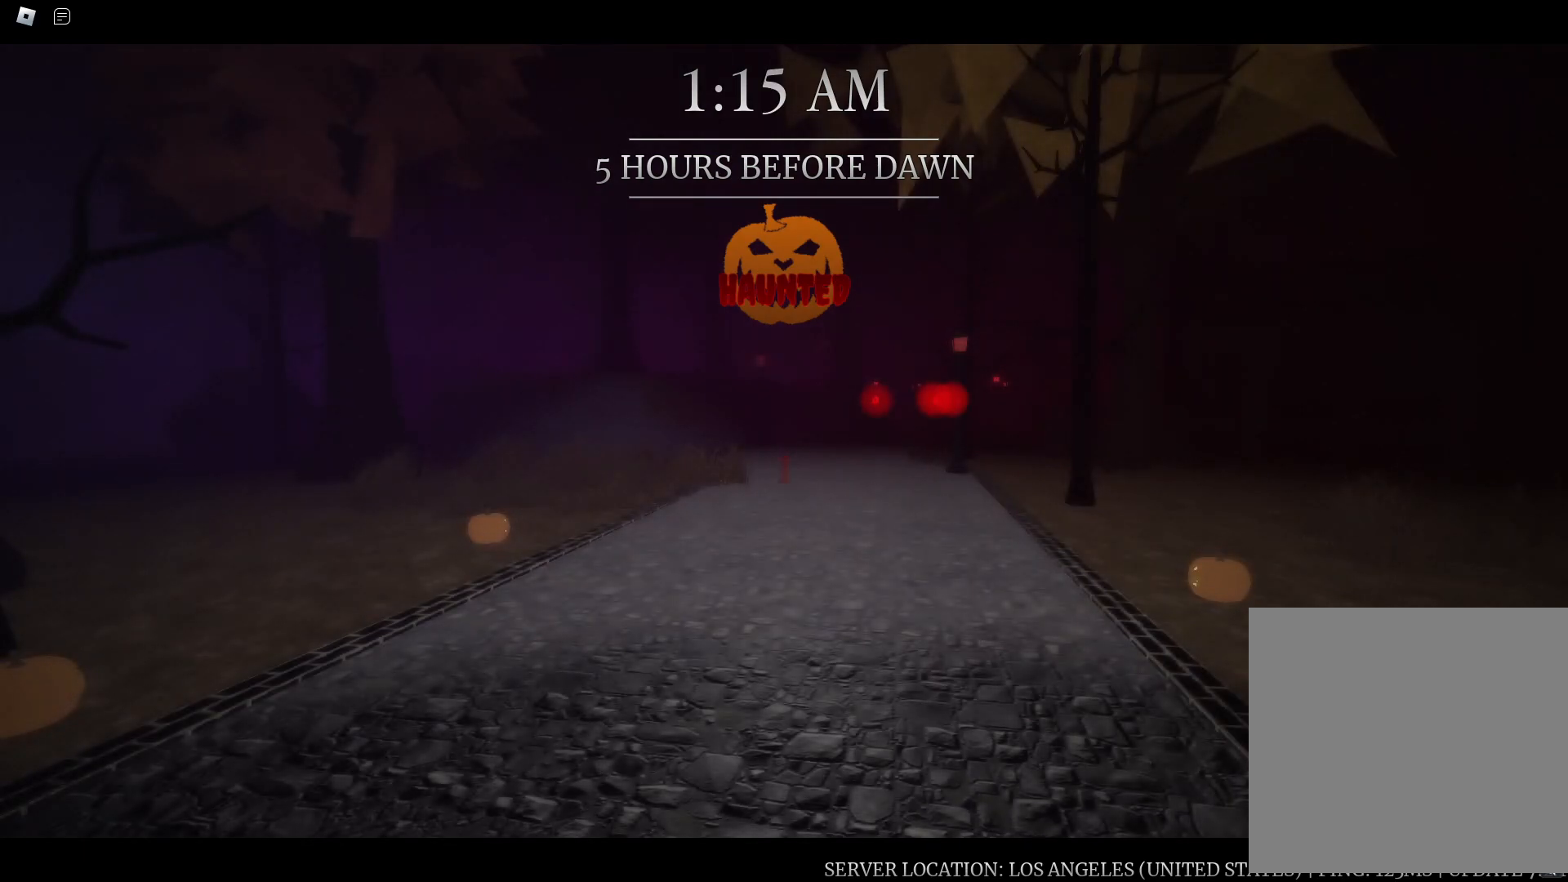
{"buttons": [], "left_stick": "up", "right_stick": "center", "button_events": []}
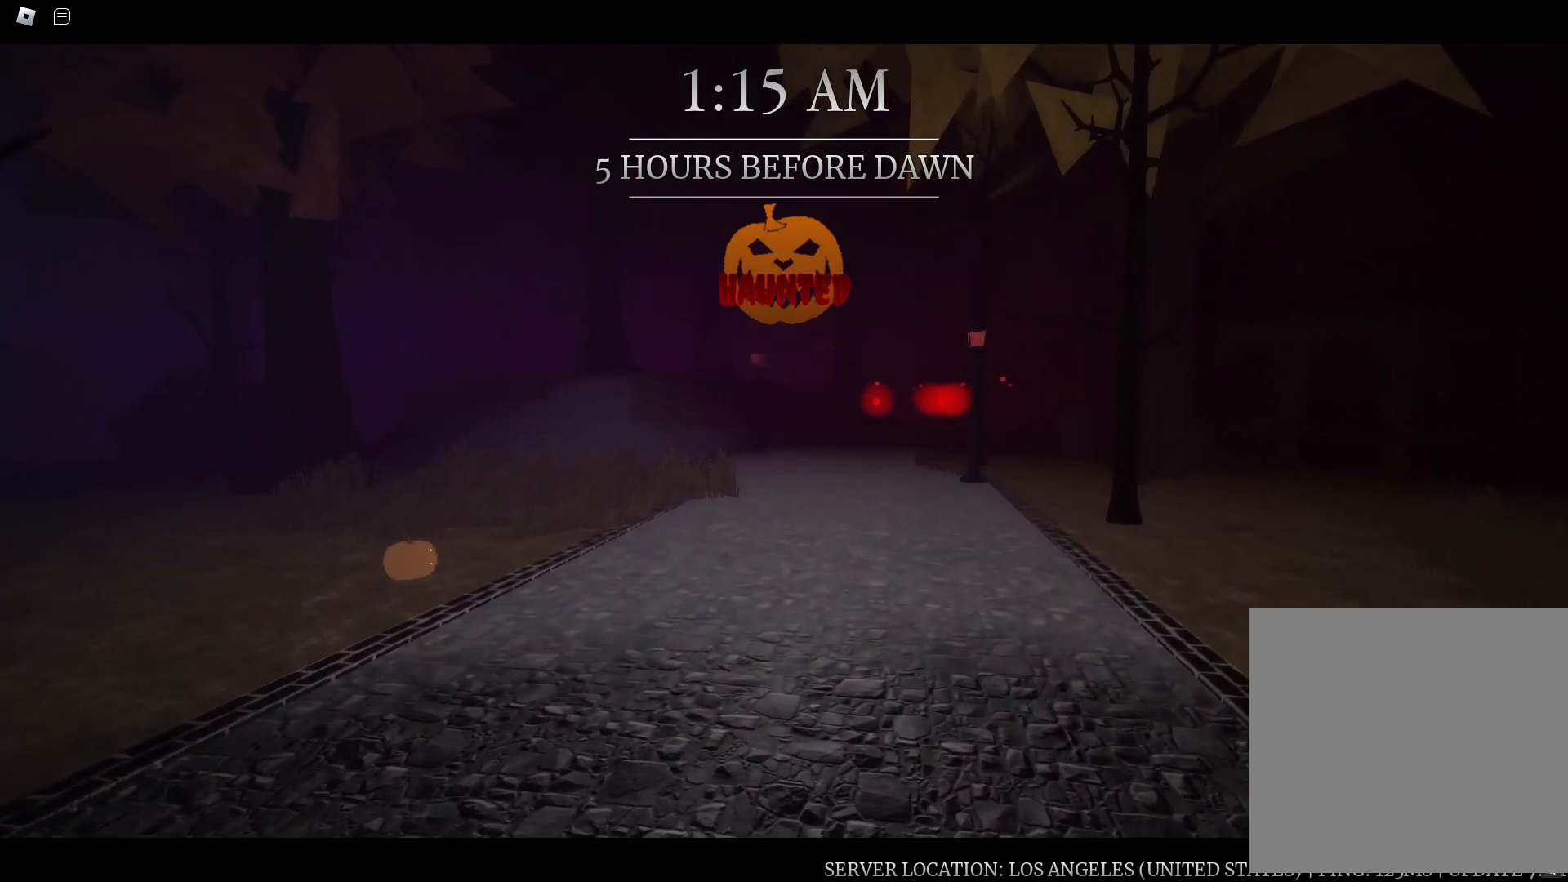
{"buttons": [], "left_stick": "up", "right_stick": "center", "button_events": []}